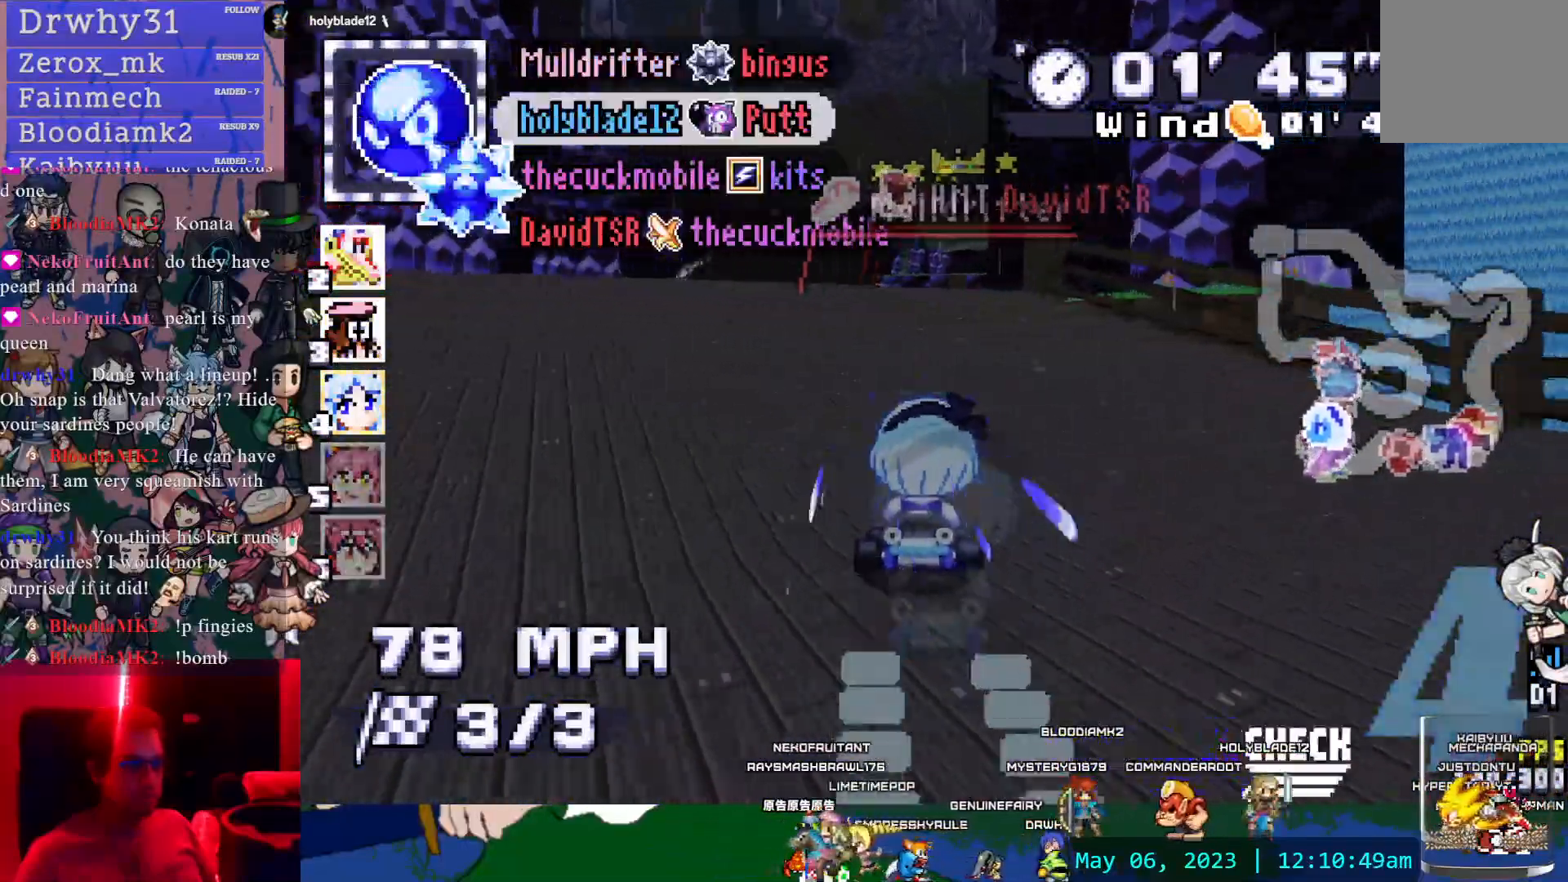
Gameplay with a controller (PlayStation layout); each line is a JSON object with the inputs held at the frame after it. "events" lists button and stick changes between this image and that frame as [ms after this image, input, new state], when the widget could be followed in between. Not read: L3 R3 SELECT START.
{"buttons": ["CROSS", "R1"], "left_stick": "center", "right_stick": "center", "events": [[167, "left_stick", "center"], [250, "left_stick", "left"], [483, "left_stick", "center"]]}
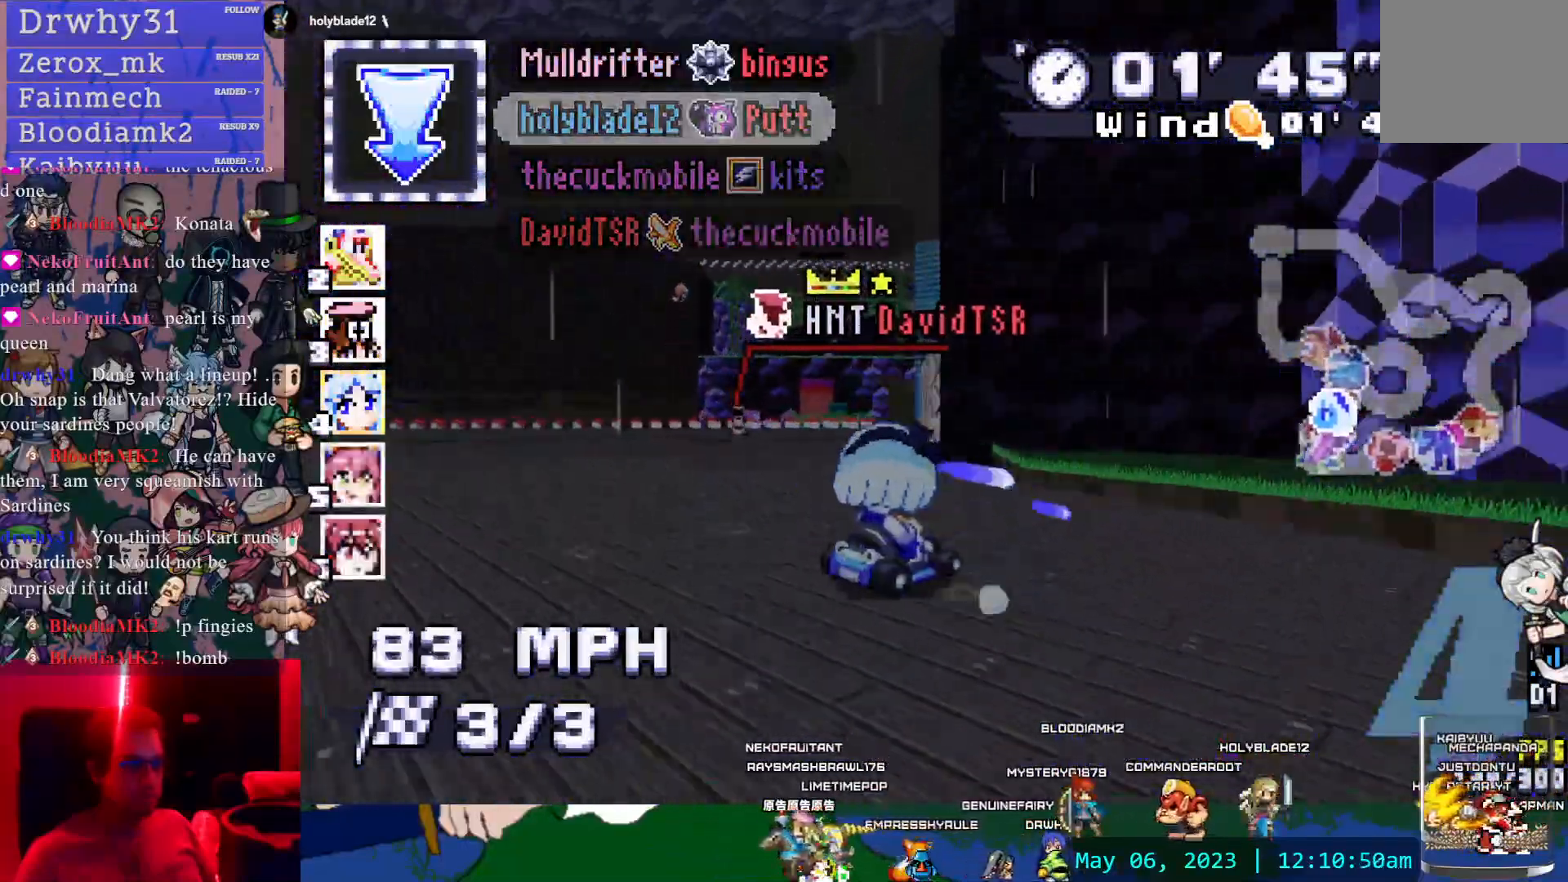
{"buttons": ["CROSS", "R1"], "left_stick": "center", "right_stick": "center", "events": []}
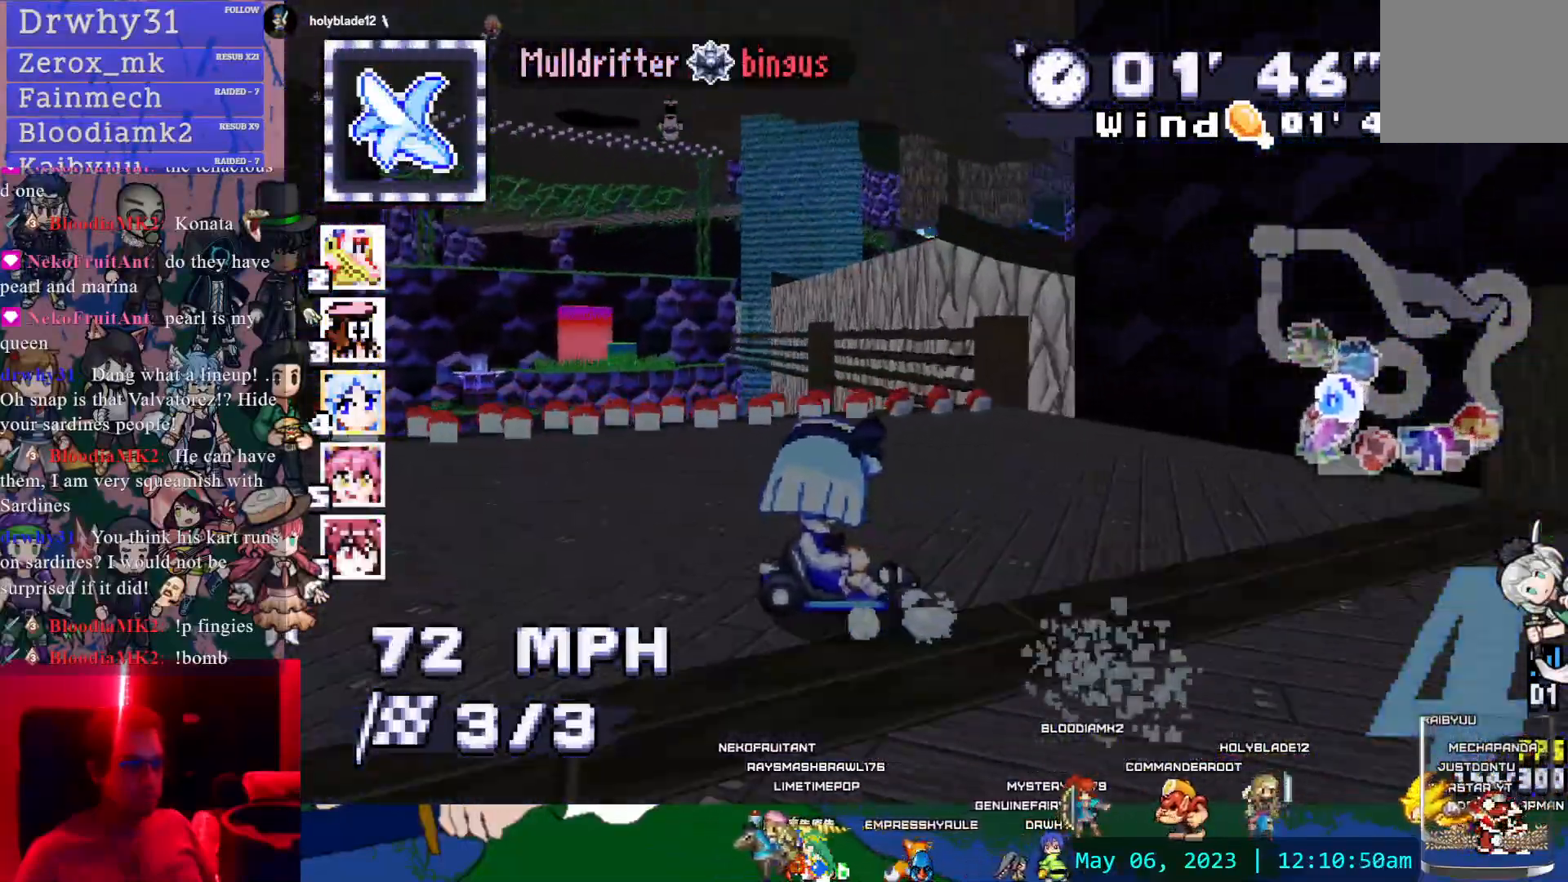
{"buttons": ["CROSS", "R1"], "left_stick": "center", "right_stick": "center", "events": [[233, "left_stick", "left"], [500, "left_stick", "center"]]}
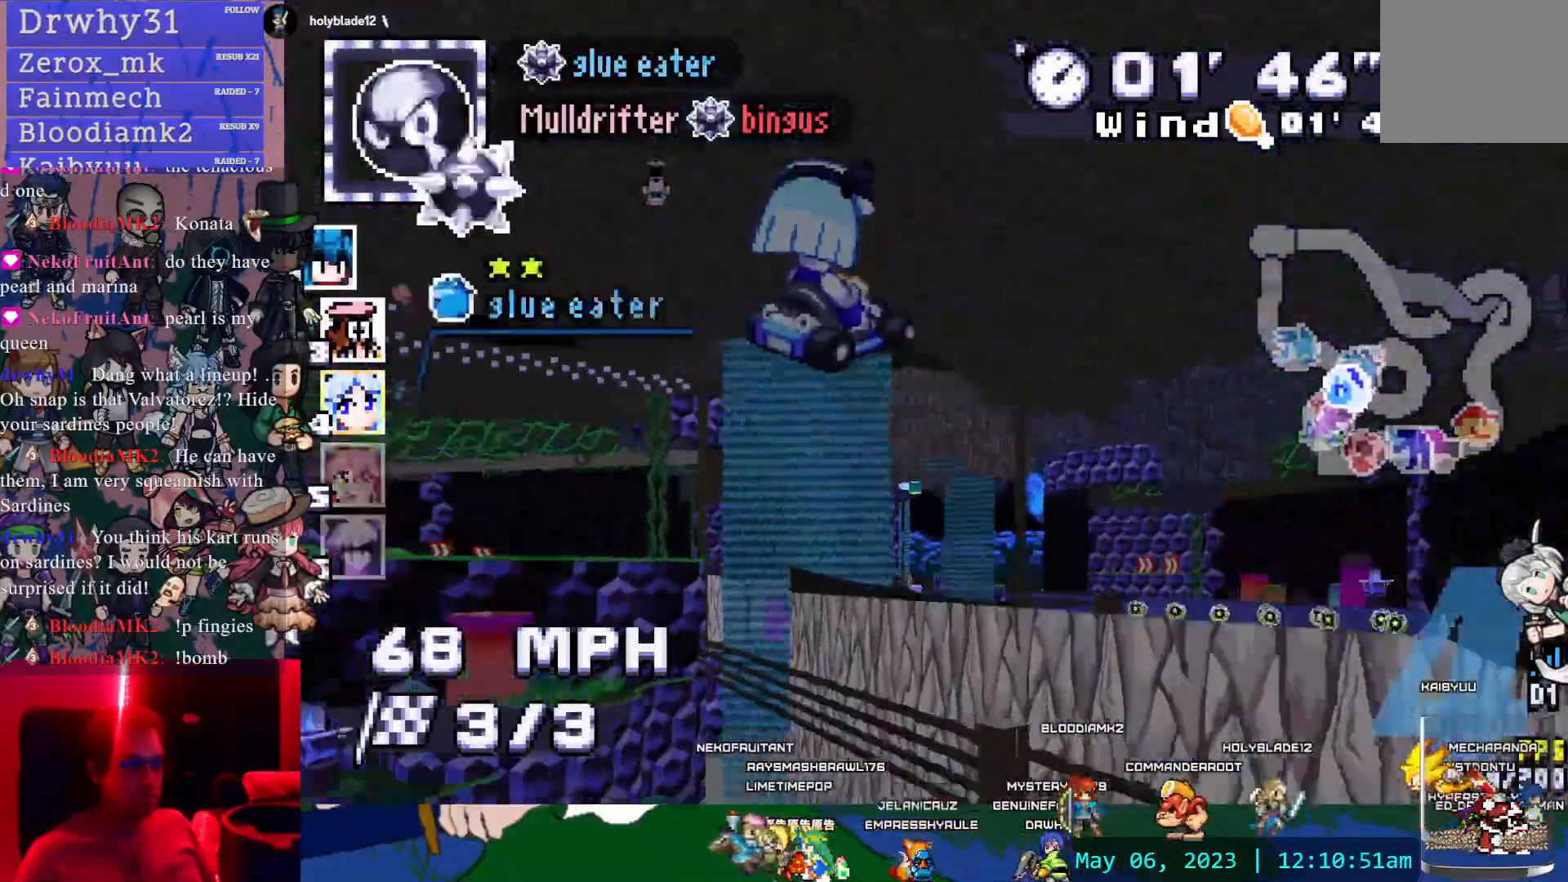
{"buttons": ["CROSS", "R1"], "left_stick": "center", "right_stick": "center", "events": []}
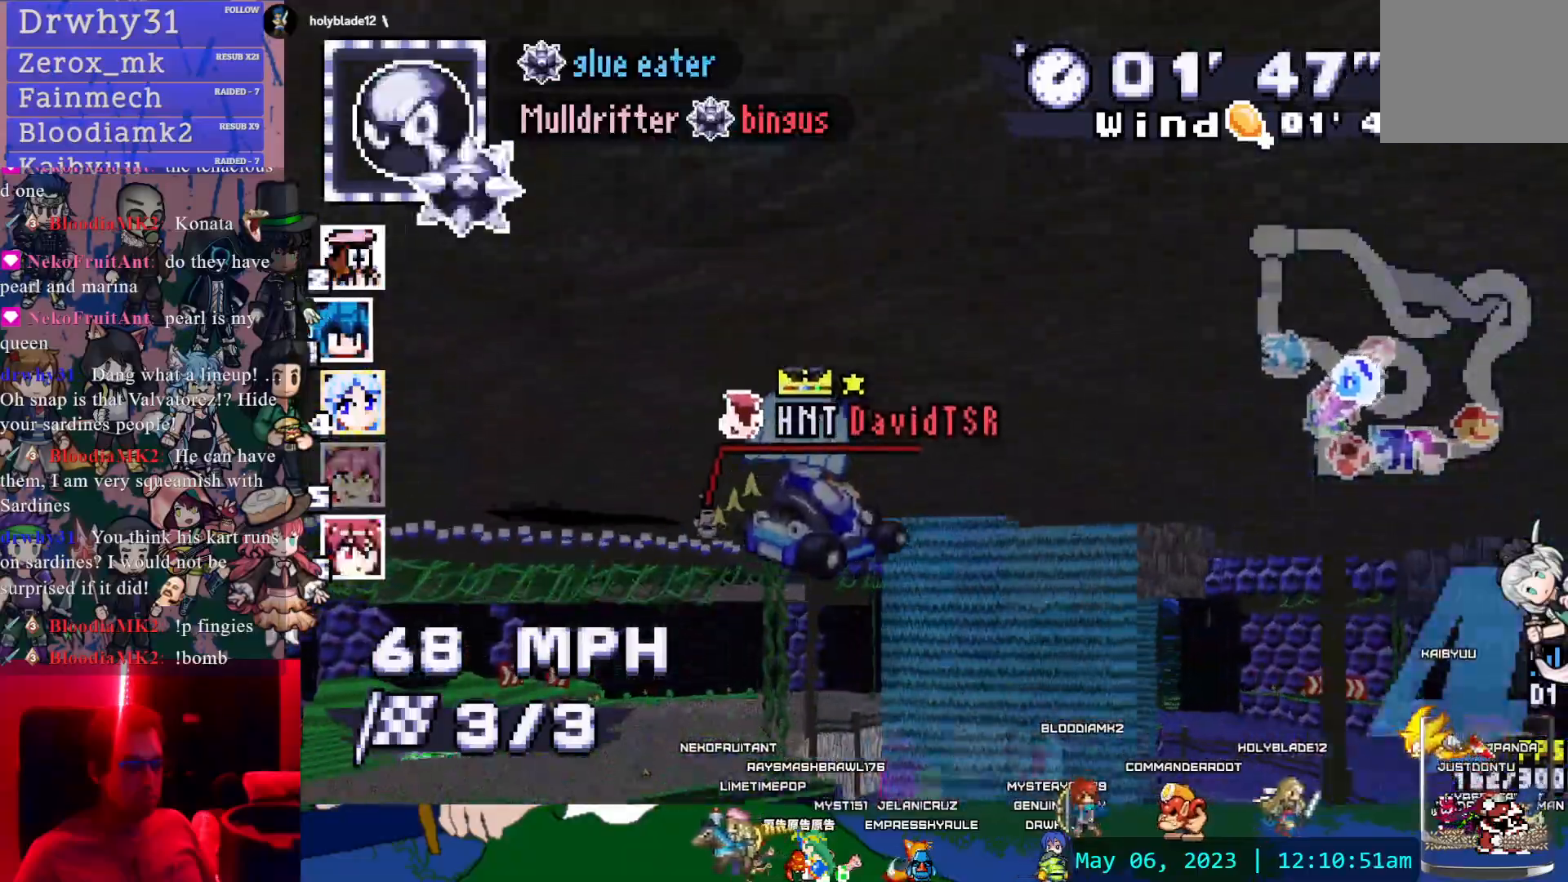
{"buttons": ["CROSS", "R1"], "left_stick": "center", "right_stick": "center", "events": []}
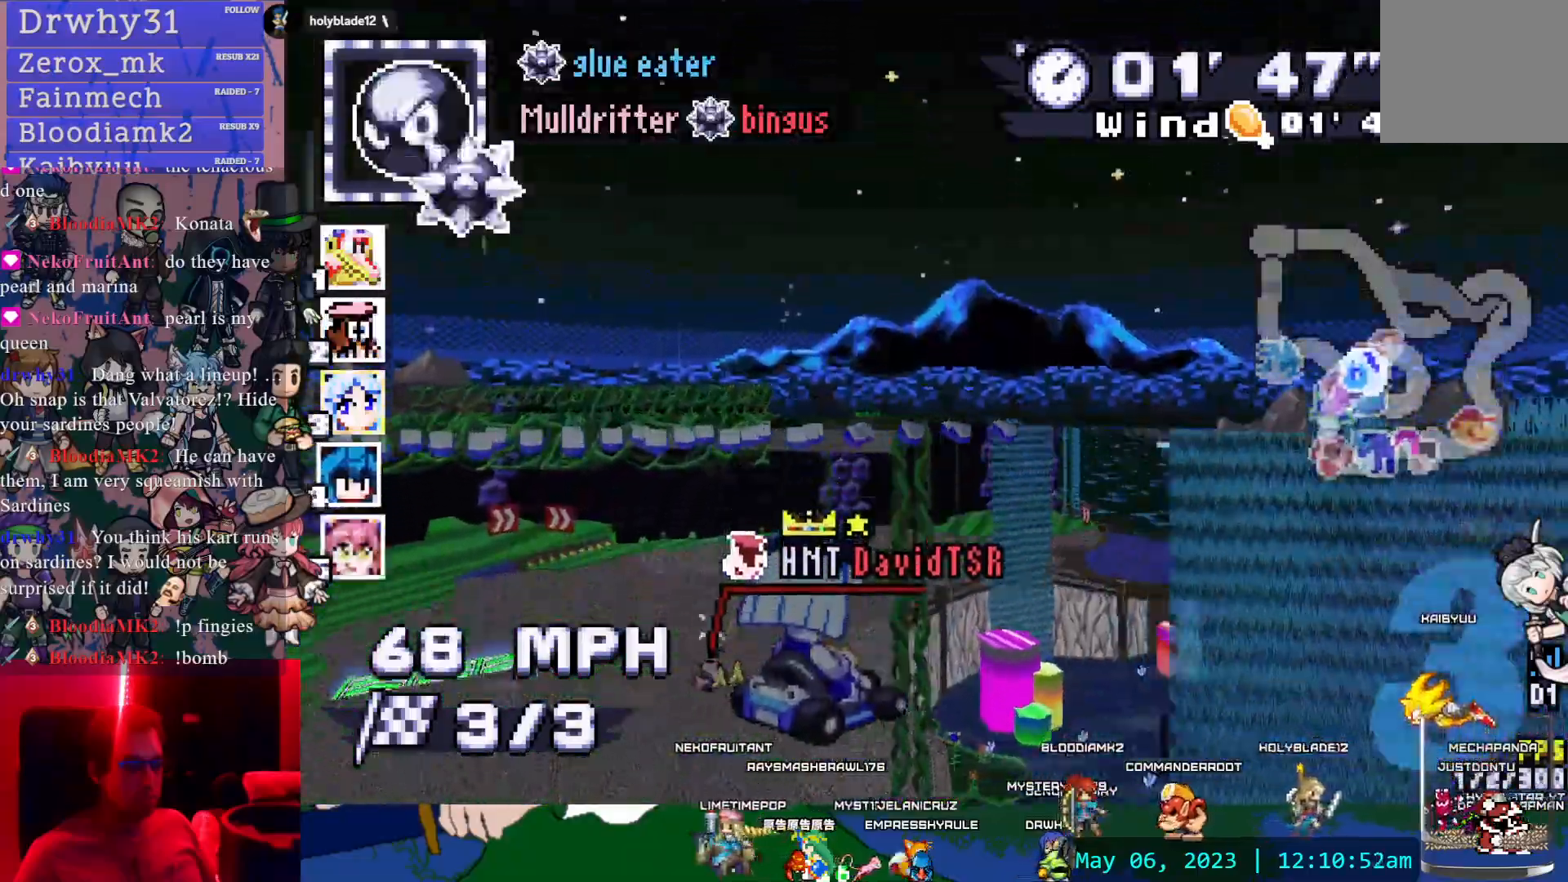
{"buttons": ["CROSS", "R1"], "left_stick": "center", "right_stick": "center", "events": [[267, "left_stick", "left"], [350, "L1", "down"], [400, "left_stick", "center"], [450, "L1", "up"]]}
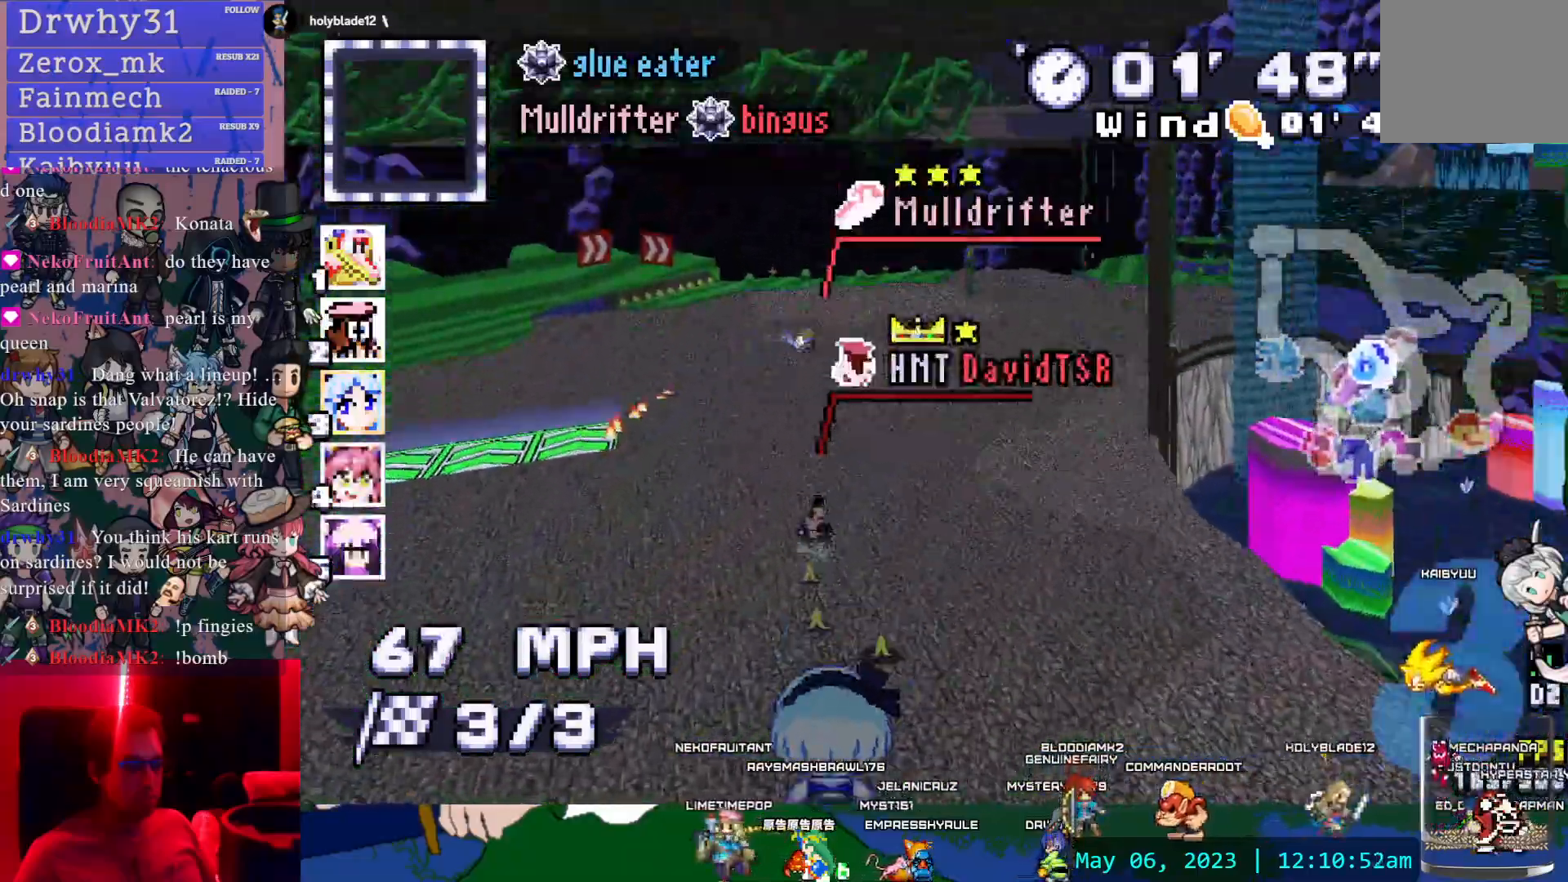
{"buttons": ["CROSS", "R1"], "left_stick": "right", "right_stick": "center", "events": [[67, "left_stick", "right"]]}
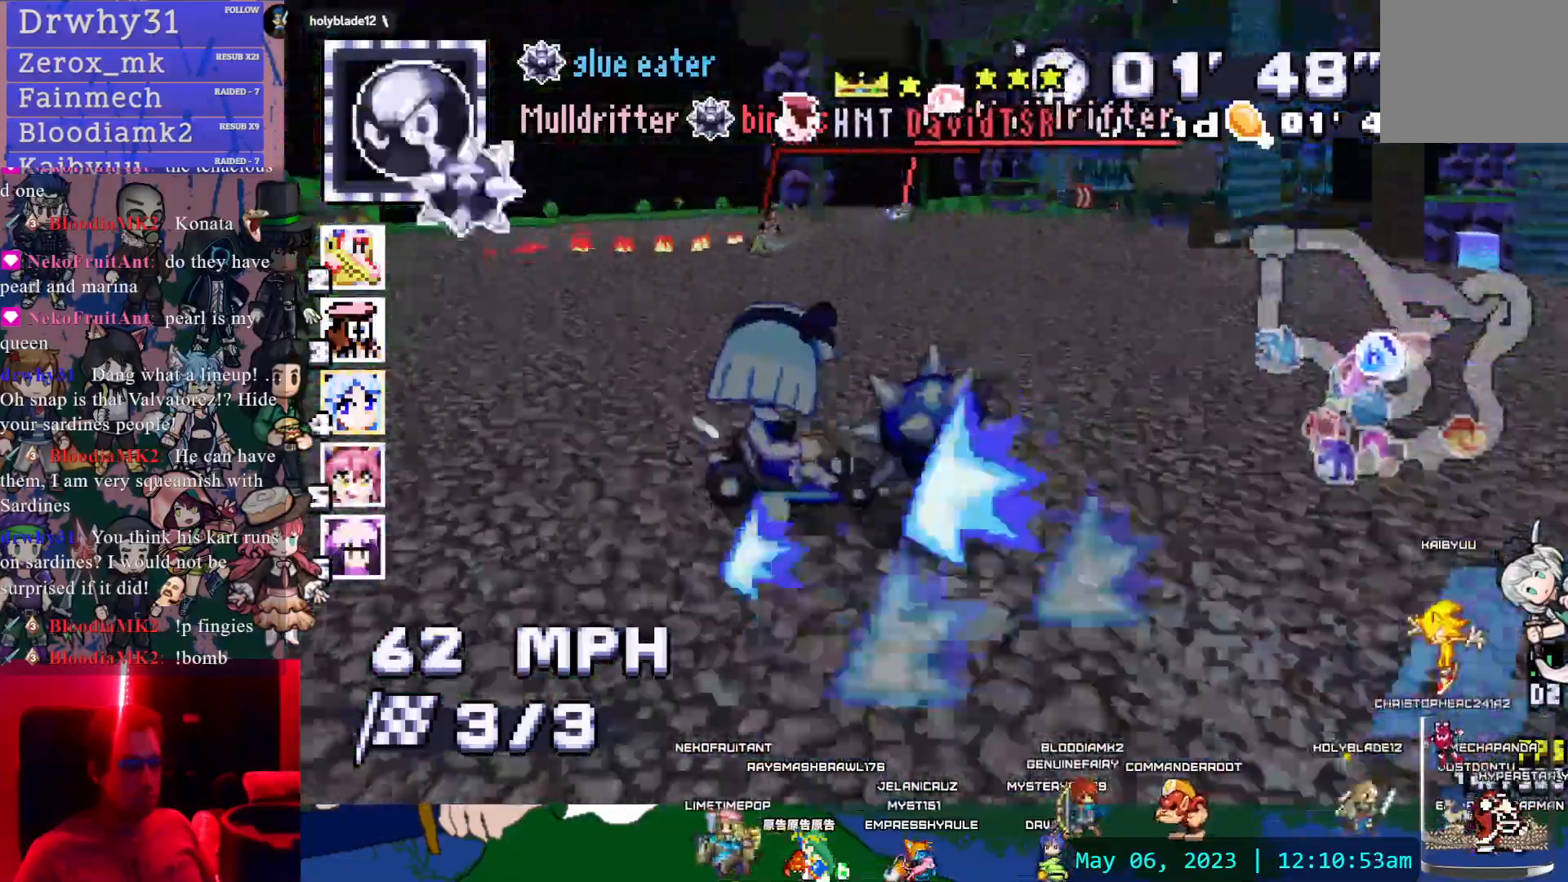
{"buttons": ["CROSS", "R1"], "left_stick": "center", "right_stick": "center", "events": [[217, "left_stick", "center"]]}
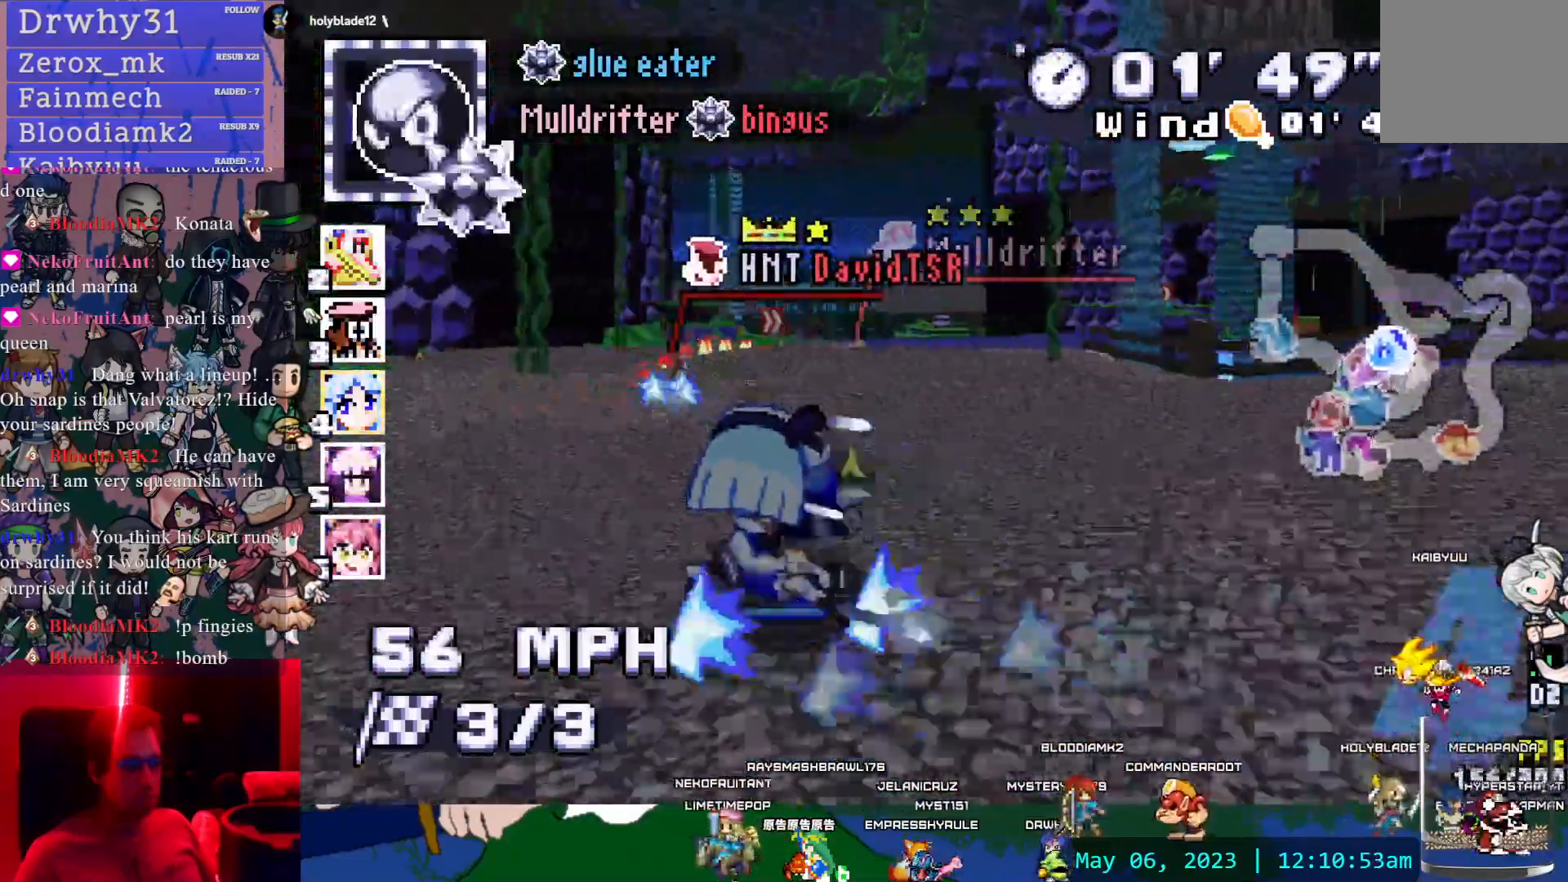
{"buttons": ["CROSS"], "left_stick": "left", "right_stick": "center", "events": [[100, "left_stick", "right"], [317, "R1", "up"], [350, "left_stick", "center"], [400, "left_stick", "left"]]}
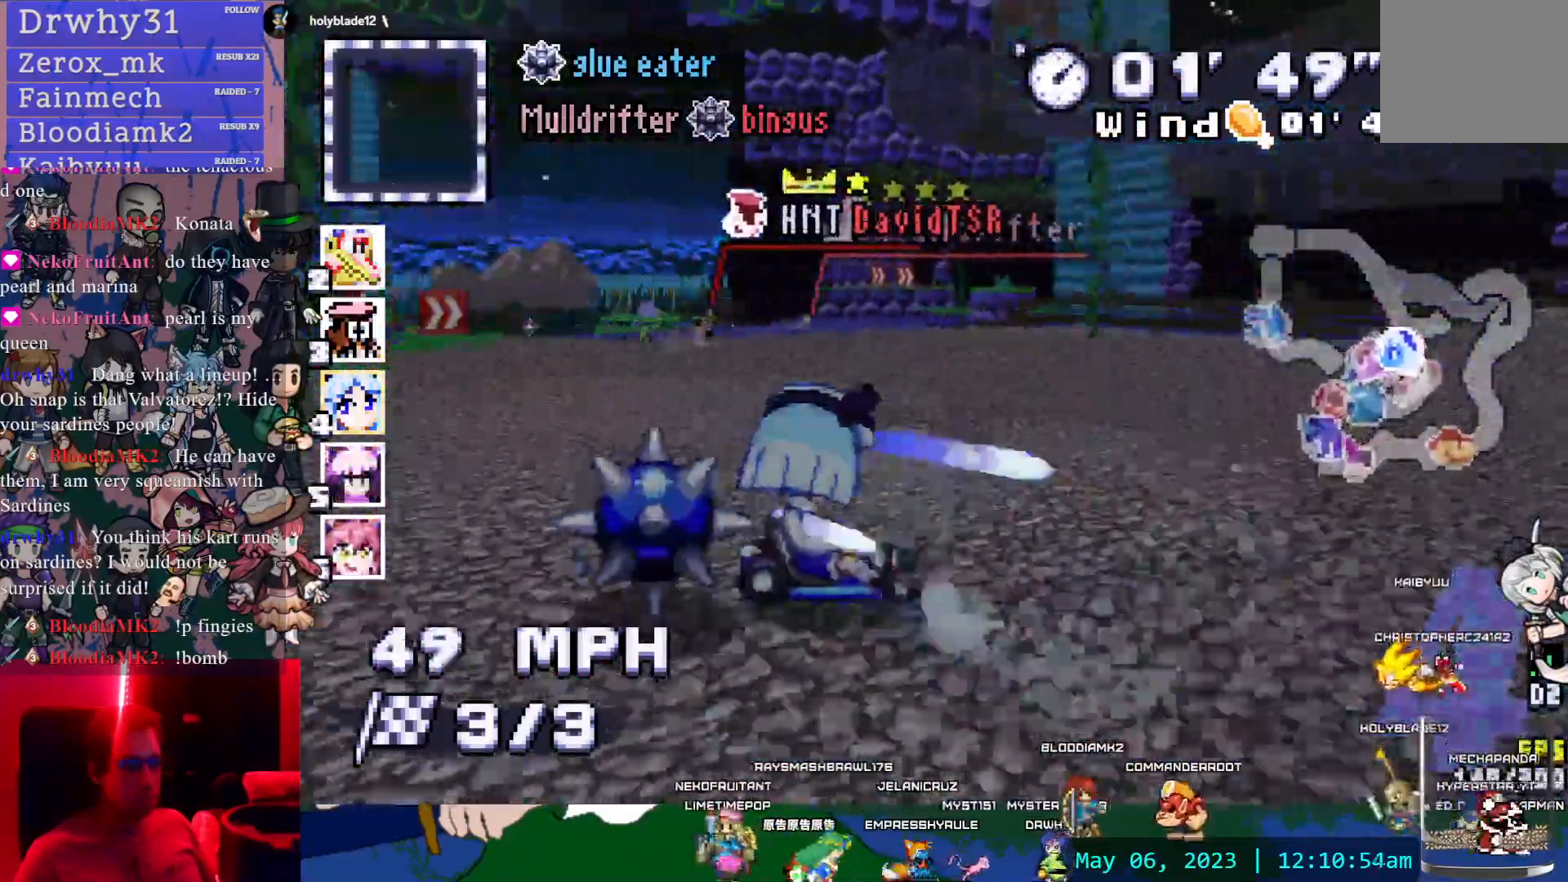
{"buttons": ["CROSS", "R1"], "left_stick": "right", "right_stick": "center", "events": [[67, "left_stick", "center"], [200, "L1", "down"], [317, "L1", "up"], [367, "left_stick", "right"], [467, "R1", "down"]]}
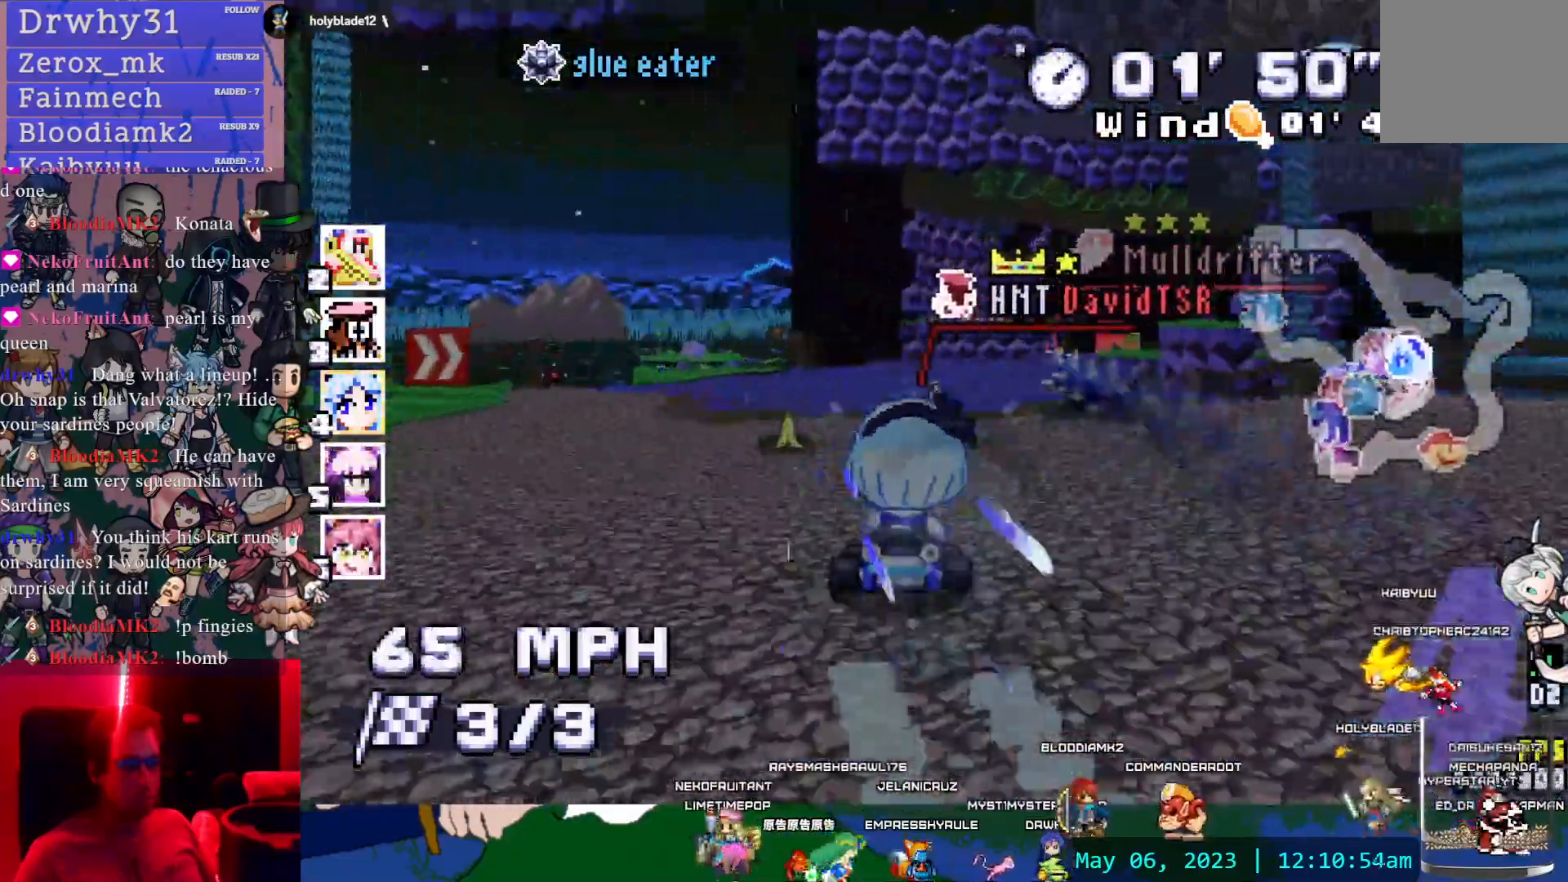
{"buttons": ["CROSS", "R1"], "left_stick": "right", "right_stick": "center", "events": []}
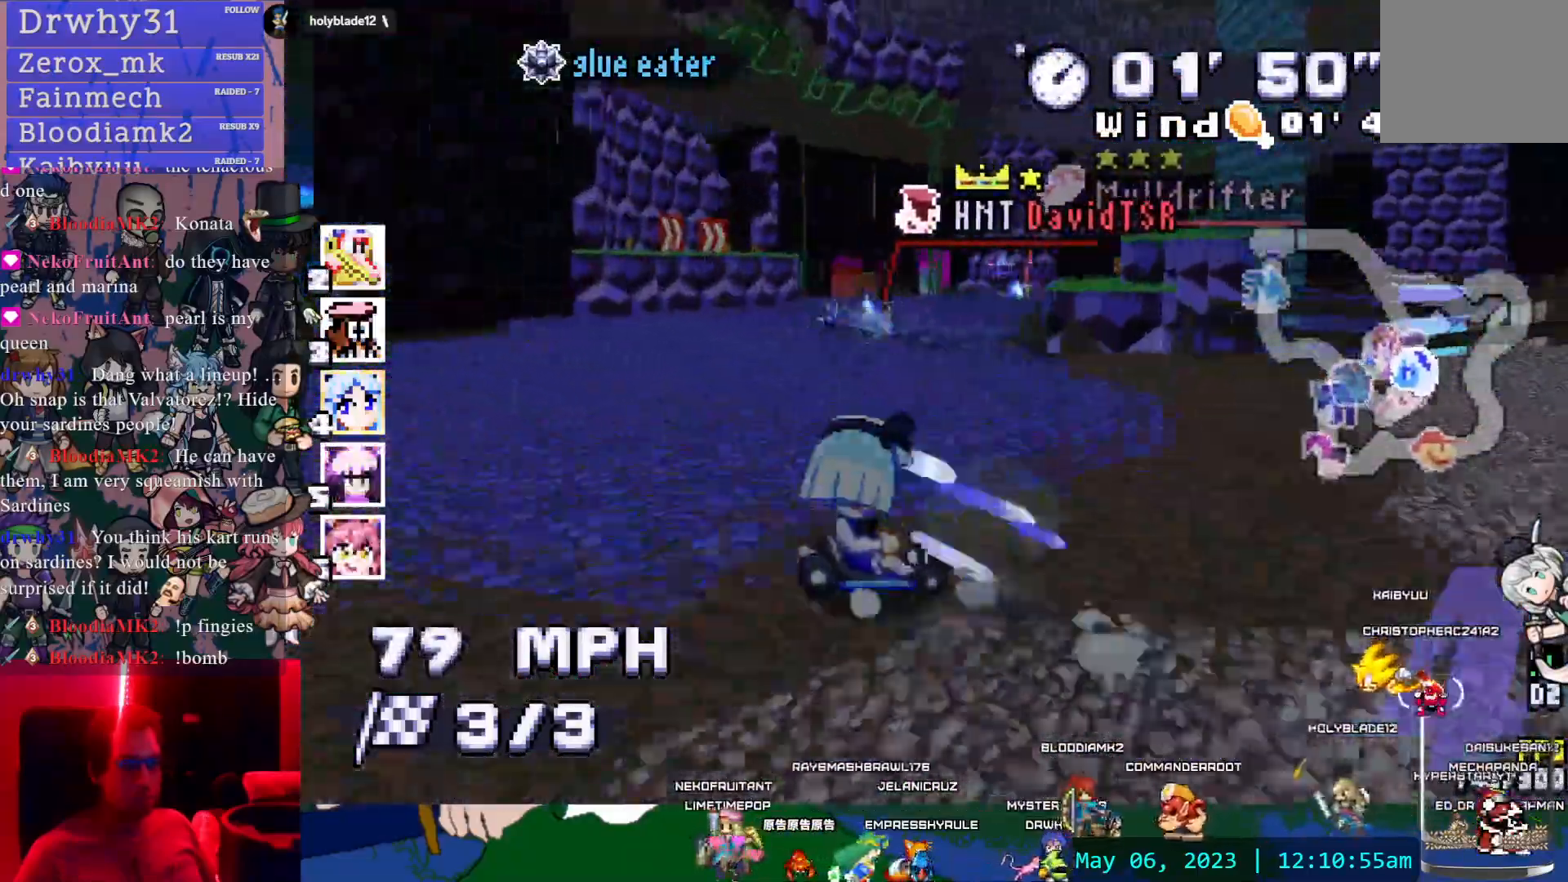
{"buttons": ["CROSS", "R1"], "left_stick": "right", "right_stick": "center", "events": []}
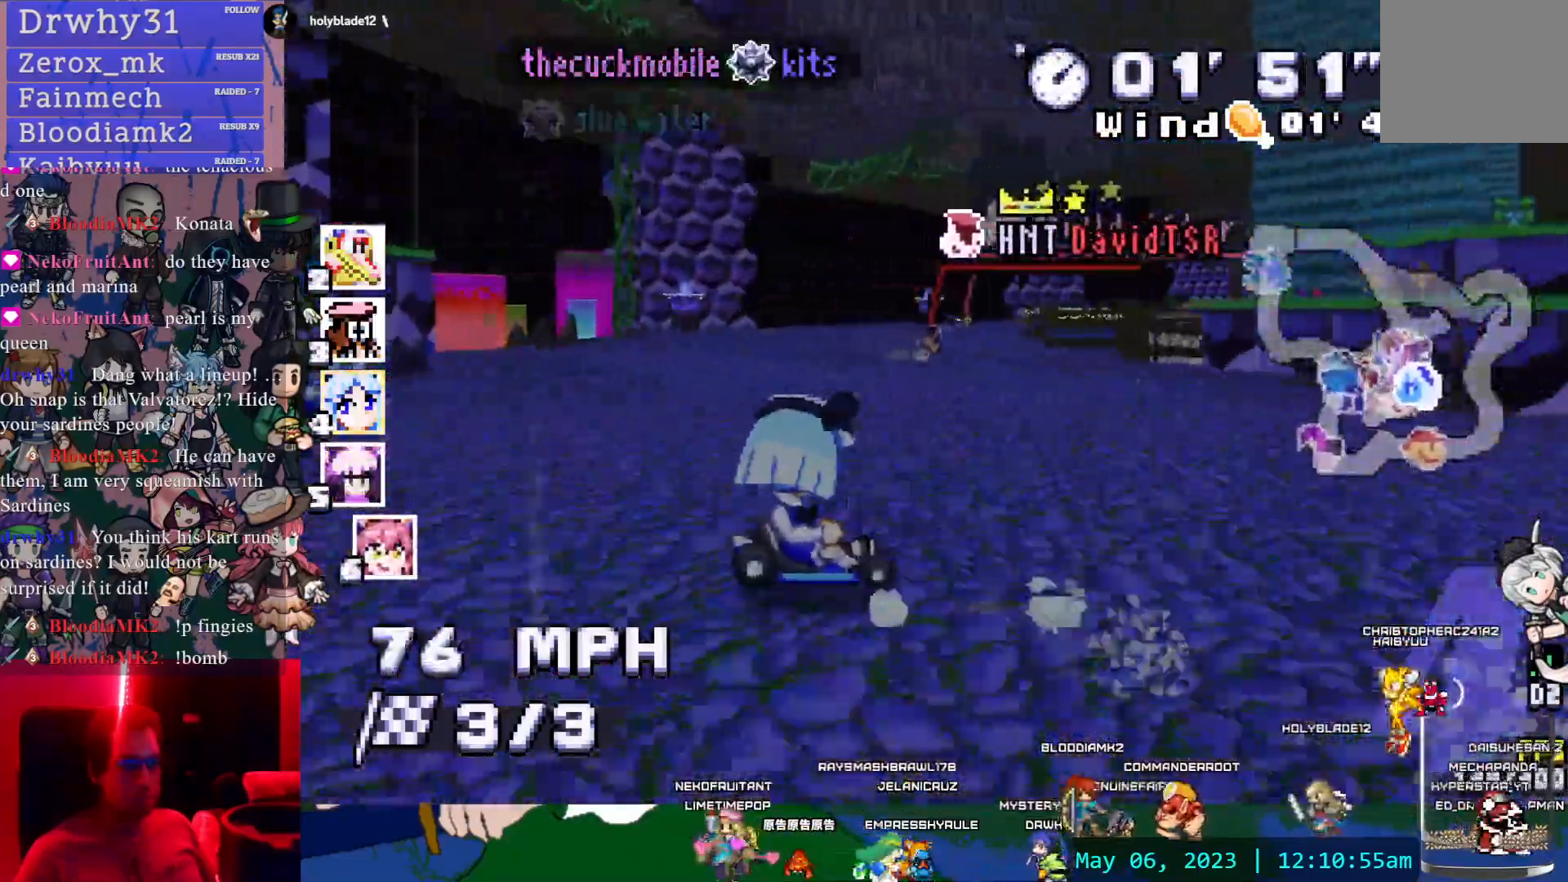
{"buttons": ["CROSS"], "left_stick": "center", "right_stick": "center", "events": [[150, "R1", "up"], [267, "left_stick", "center"]]}
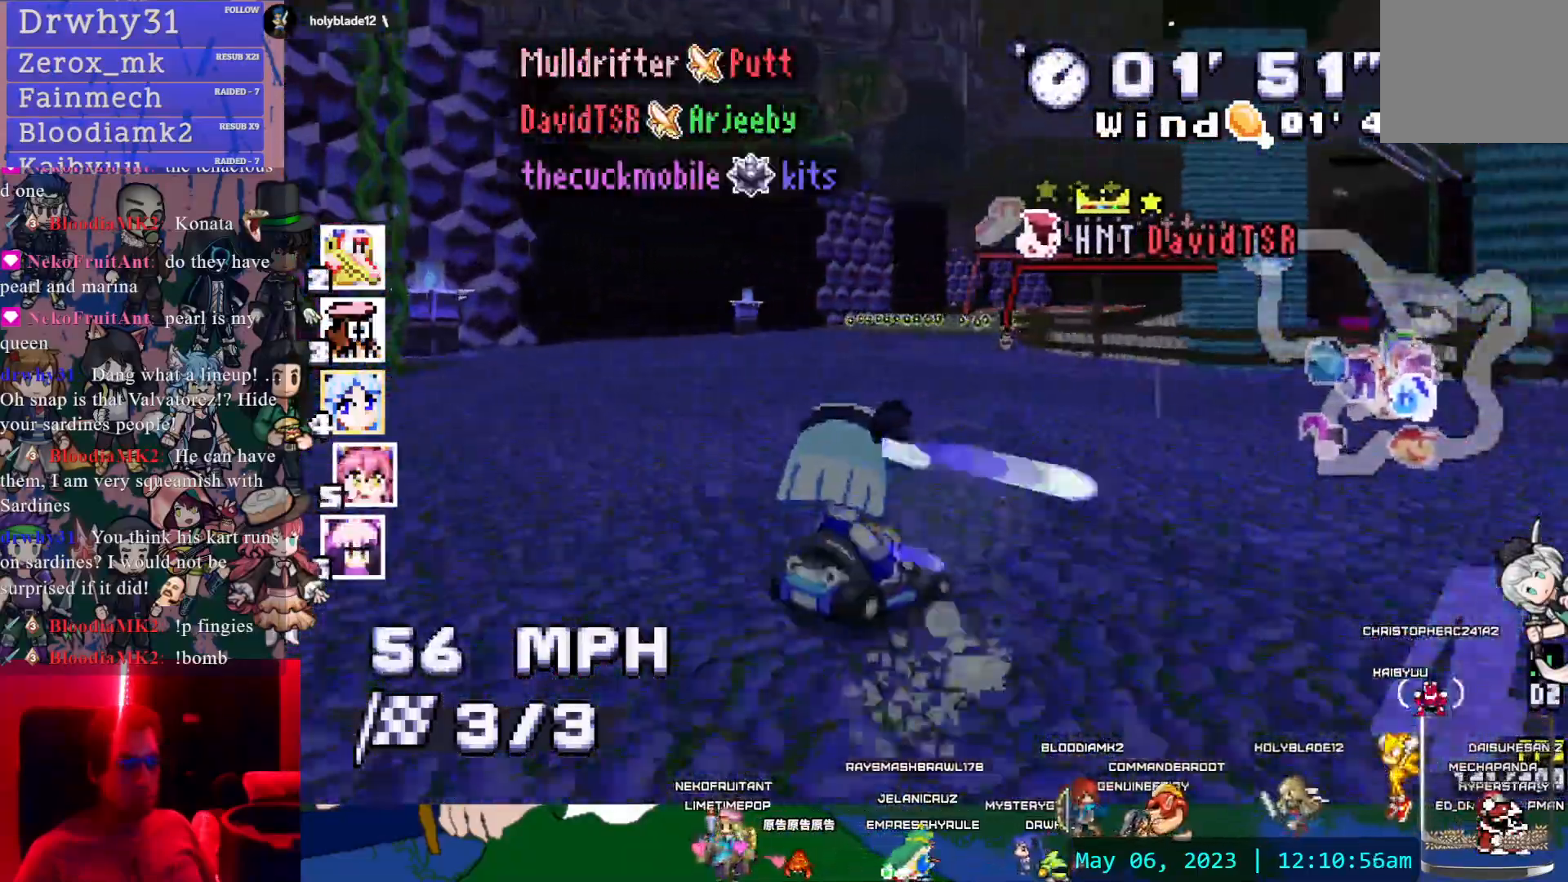
{"buttons": ["CROSS"], "left_stick": "center", "right_stick": "center", "events": []}
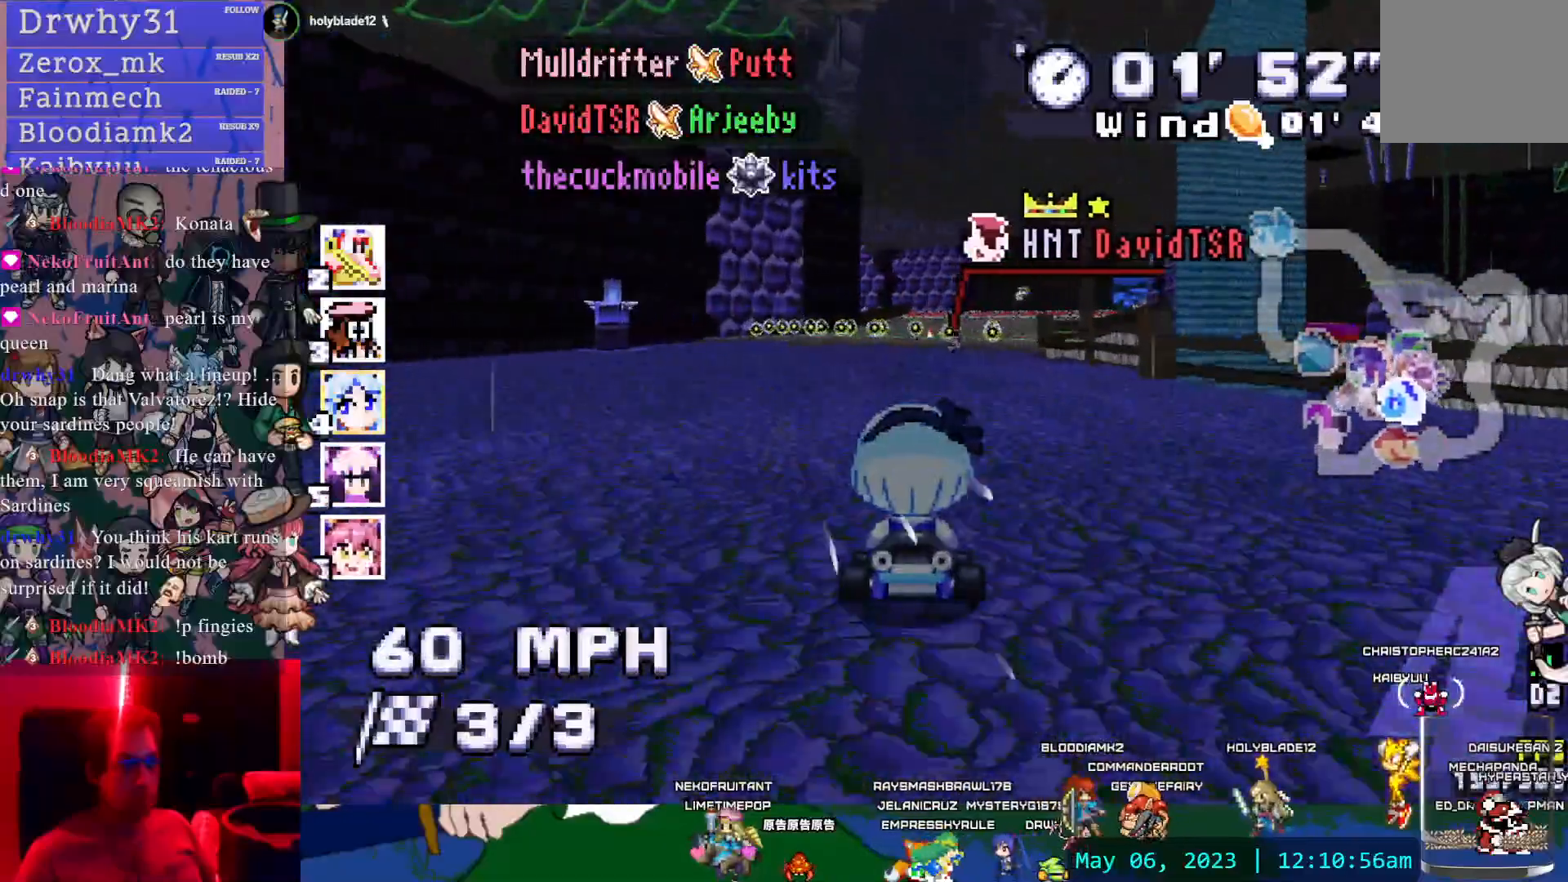
{"buttons": ["CROSS"], "left_stick": "center", "right_stick": "center", "events": [[33, "left_stick", "right"], [200, "left_stick", "center"]]}
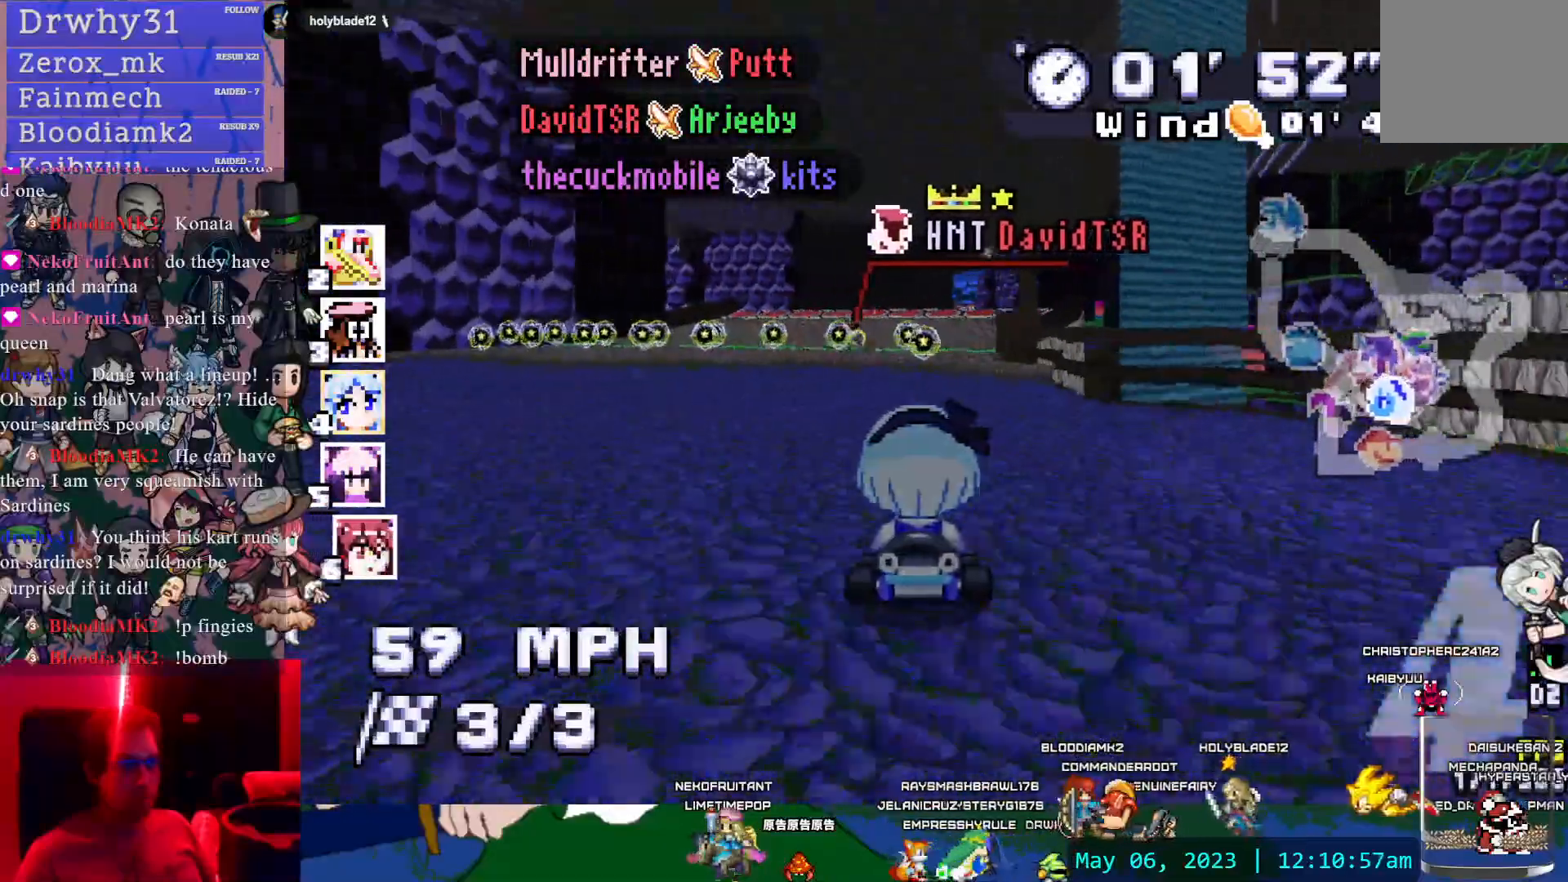
{"buttons": ["CROSS"], "left_stick": "down-right", "right_stick": "center", "events": [[150, "left_stick", "left"], [250, "left_stick", "center"], [333, "left_stick", "down-right"]]}
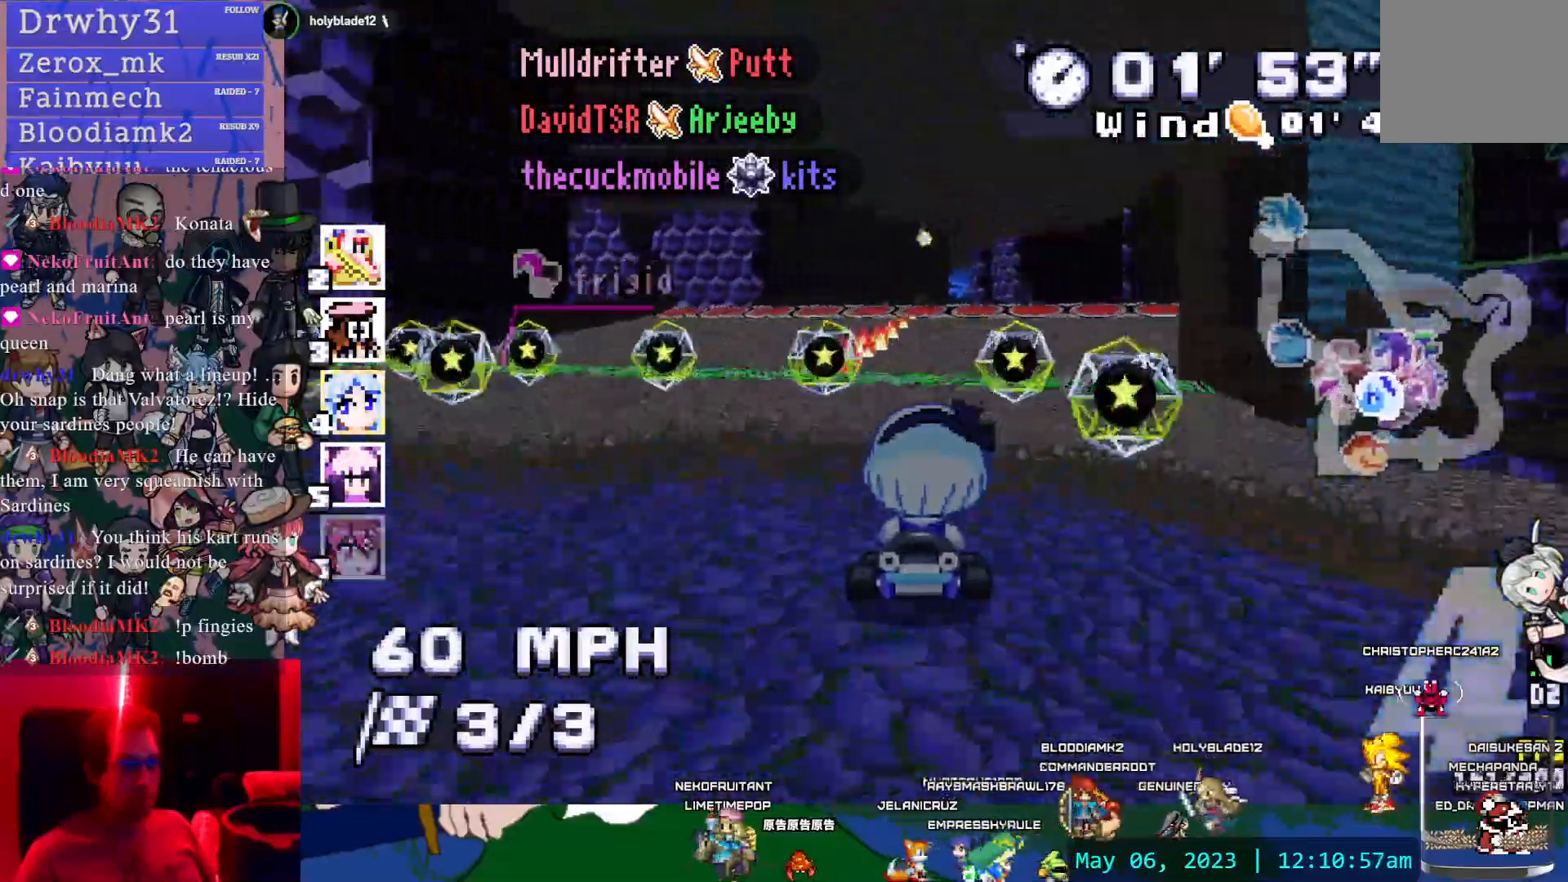
{"buttons": ["CROSS", "R1"], "left_stick": "left", "right_stick": "center", "events": [[50, "left_stick", "center"], [267, "left_stick", "left"], [283, "R1", "down"]]}
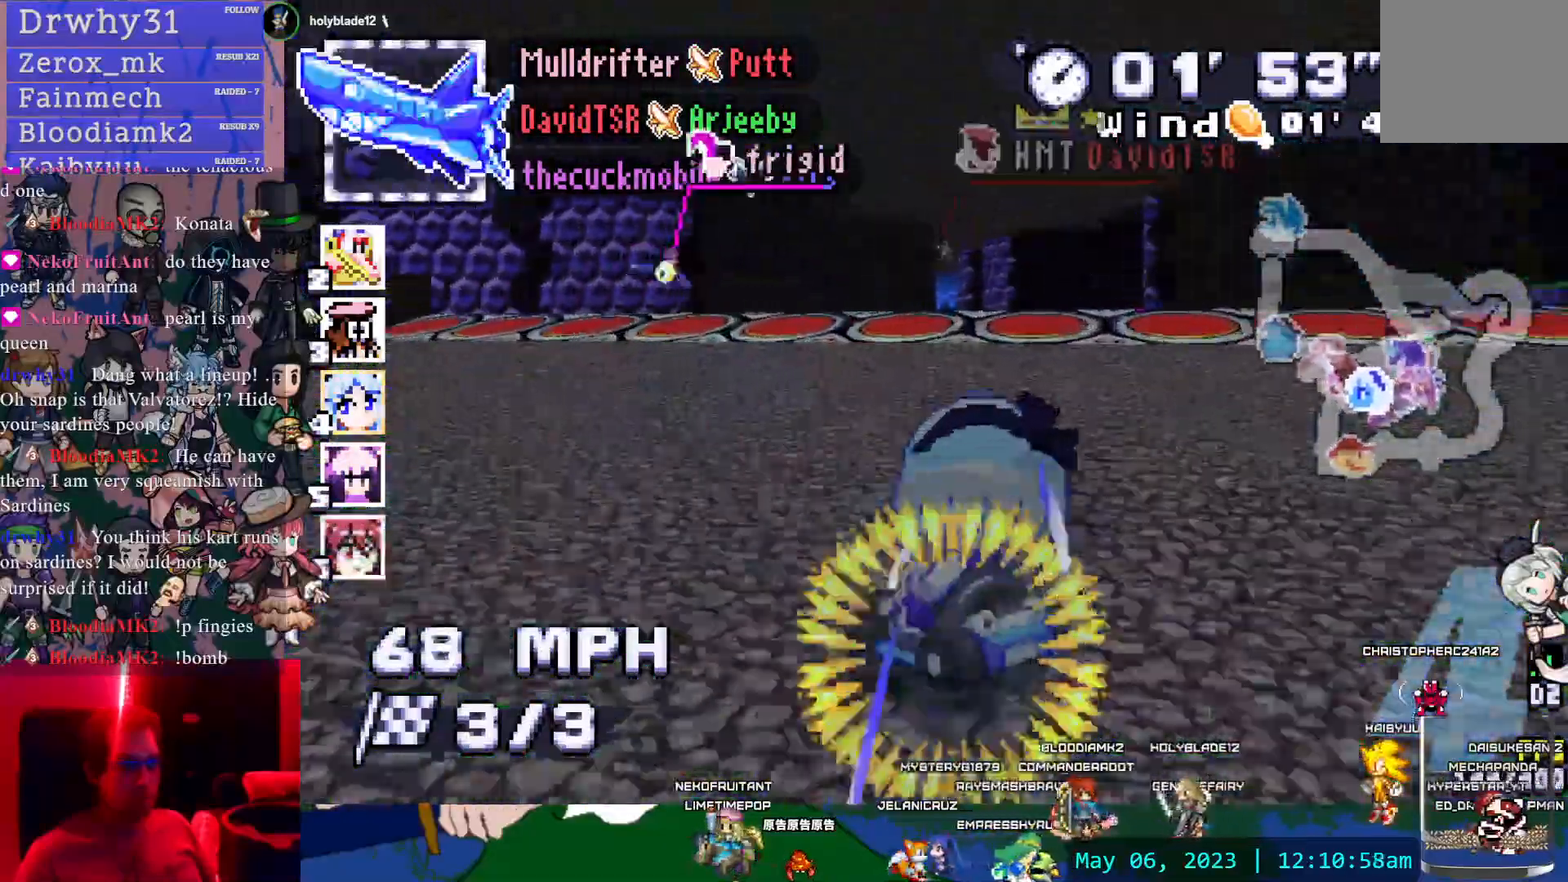
{"buttons": ["CROSS", "R1"], "left_stick": "center", "right_stick": "center", "events": [[483, "left_stick", "center"]]}
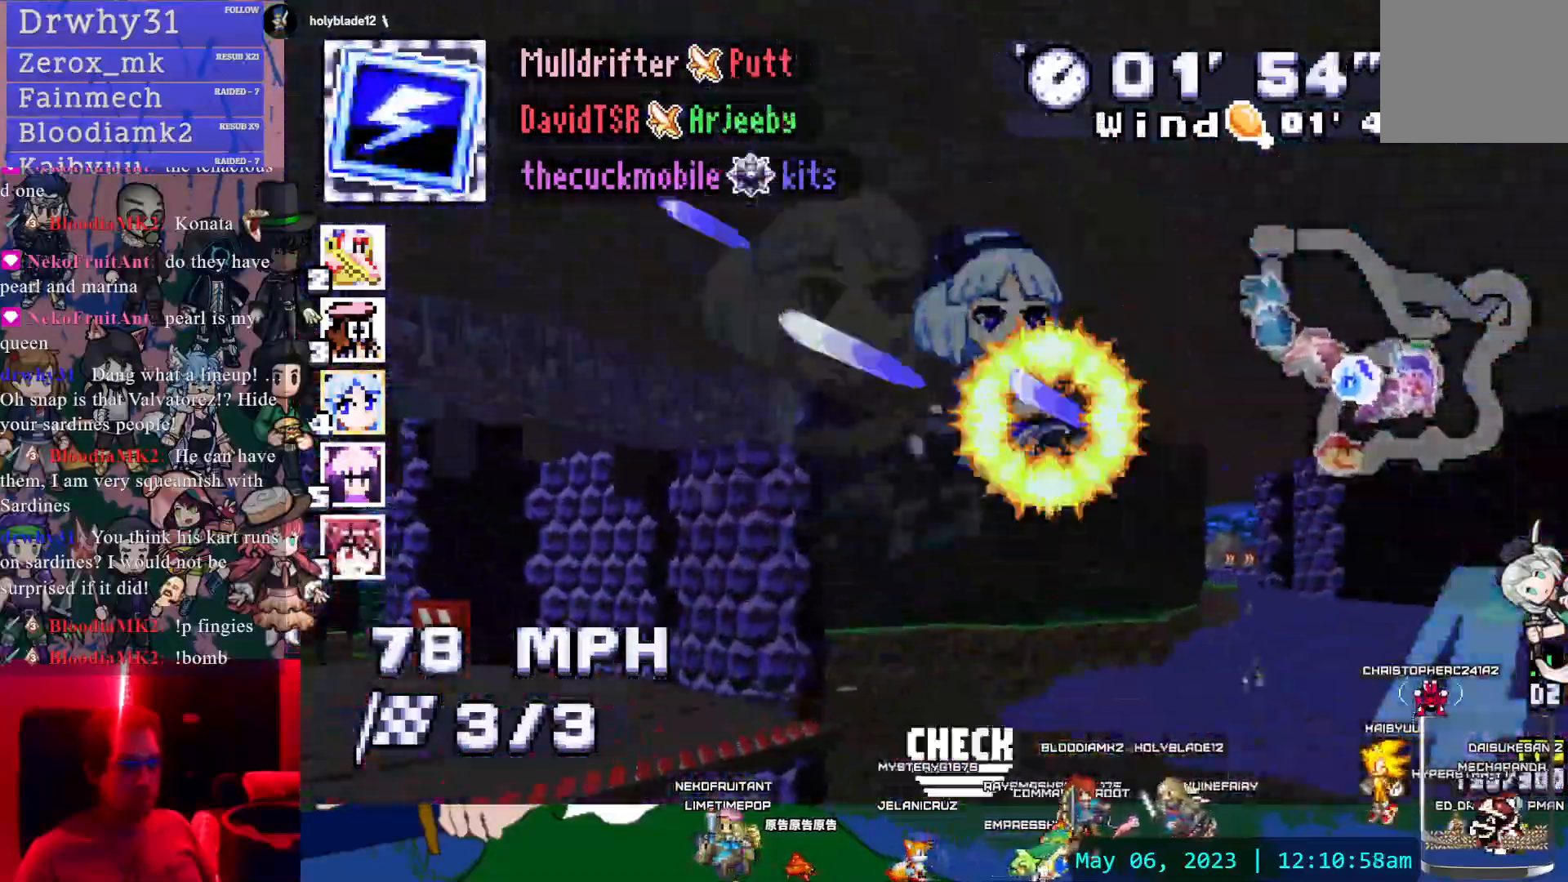
{"buttons": ["CROSS", "R1"], "left_stick": "center", "right_stick": "center", "events": [[117, "left_stick", "right"], [350, "left_stick", "center"]]}
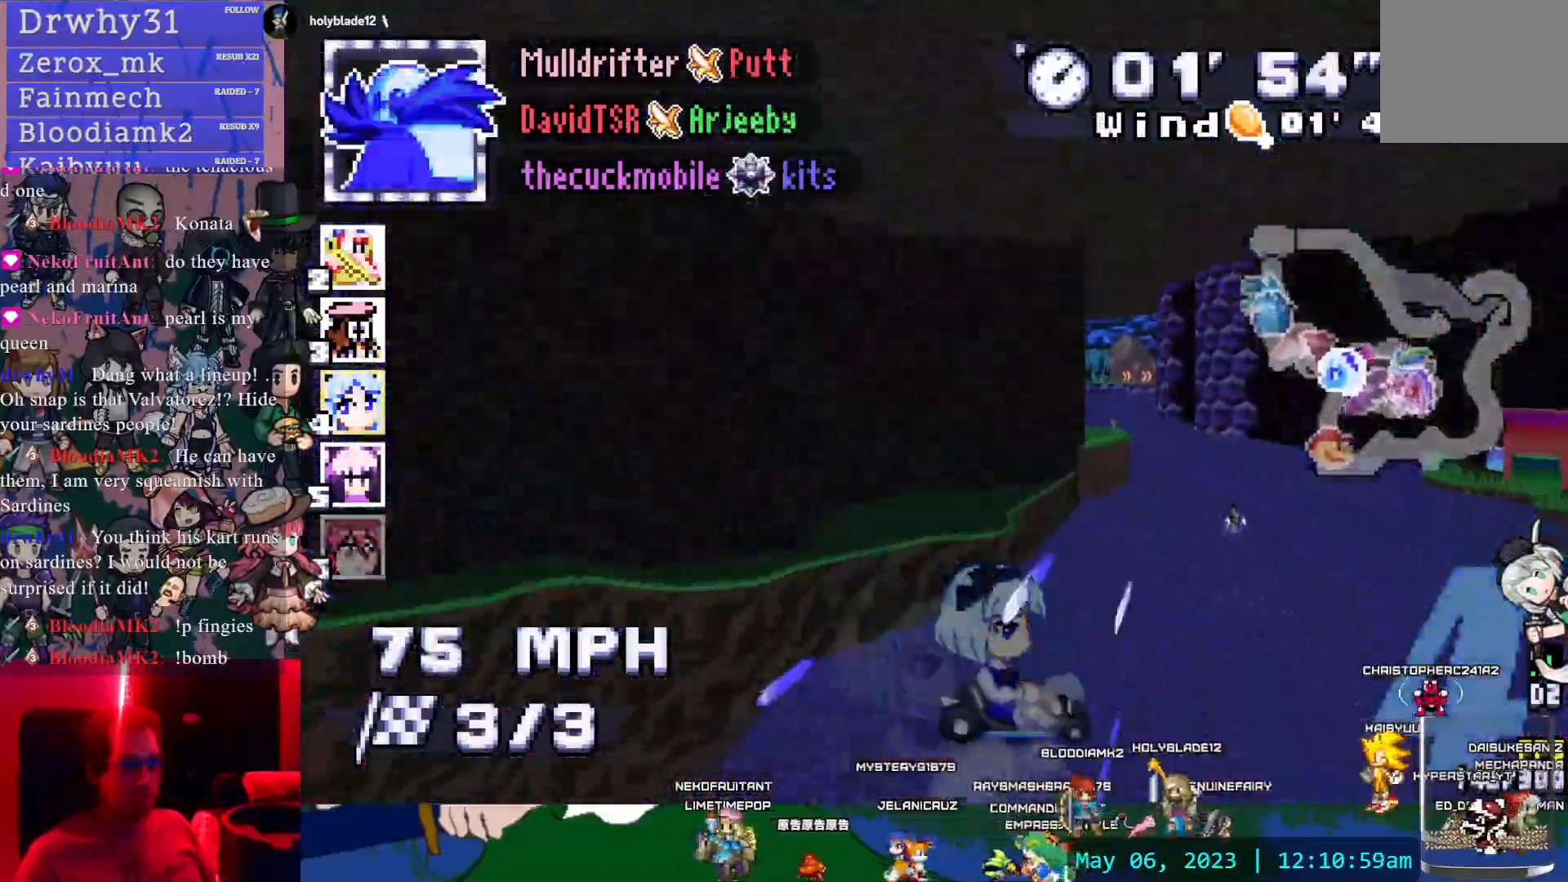
{"buttons": ["CROSS"], "left_stick": "center", "right_stick": "center", "events": [[317, "left_stick", "down-right"], [467, "left_stick", "center"], [483, "R1", "up"]]}
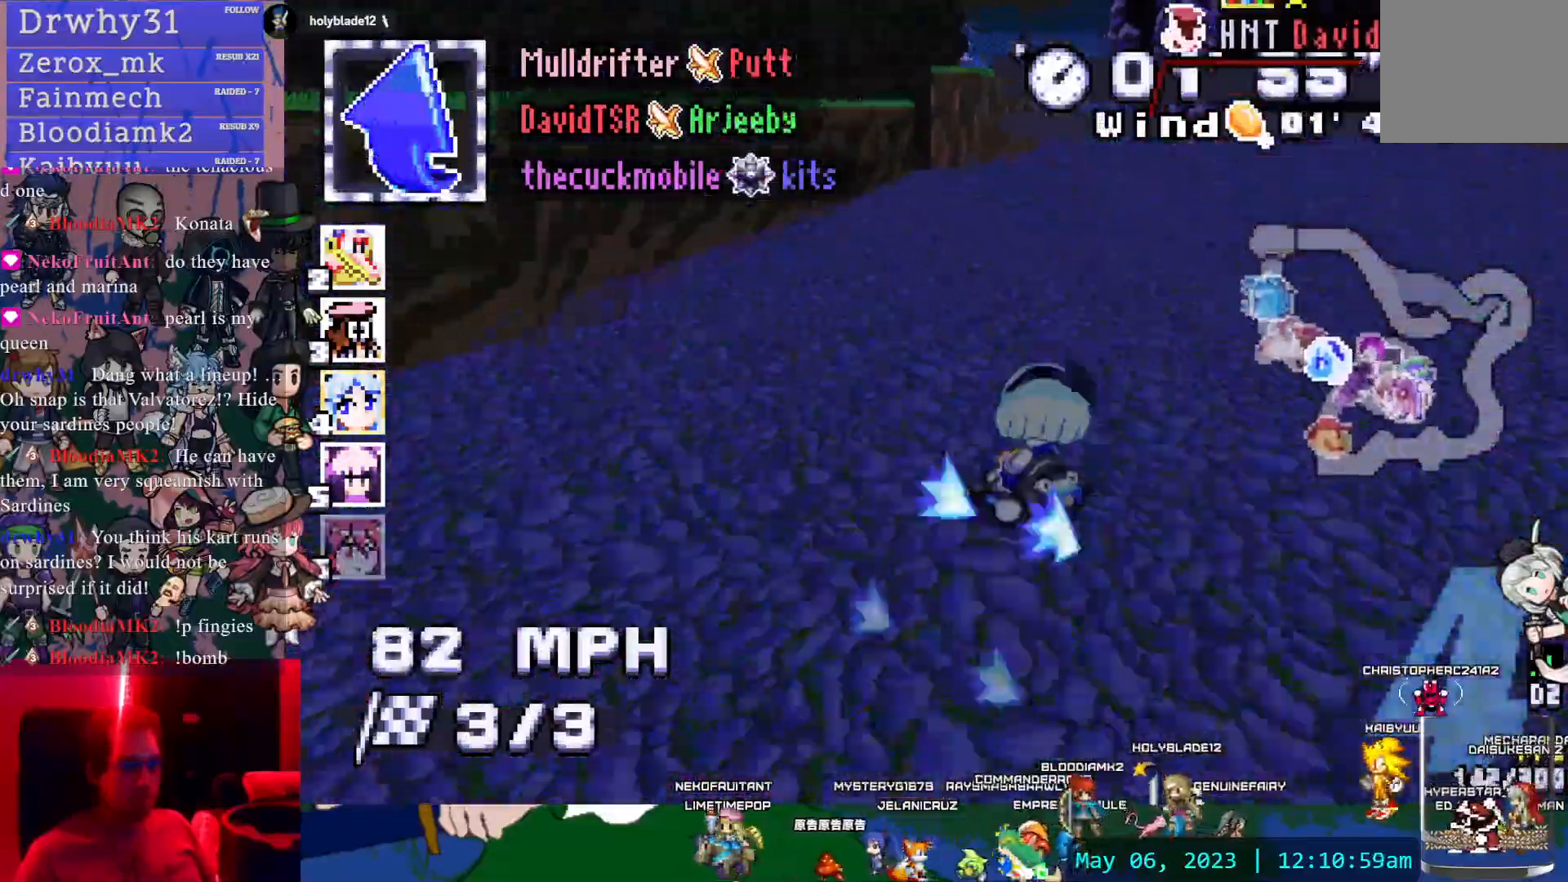
{"buttons": ["CROSS"], "left_stick": "center", "right_stick": "center", "events": [[100, "L1", "down"], [200, "L1", "up"], [267, "left_stick", "right"], [450, "left_stick", "center"]]}
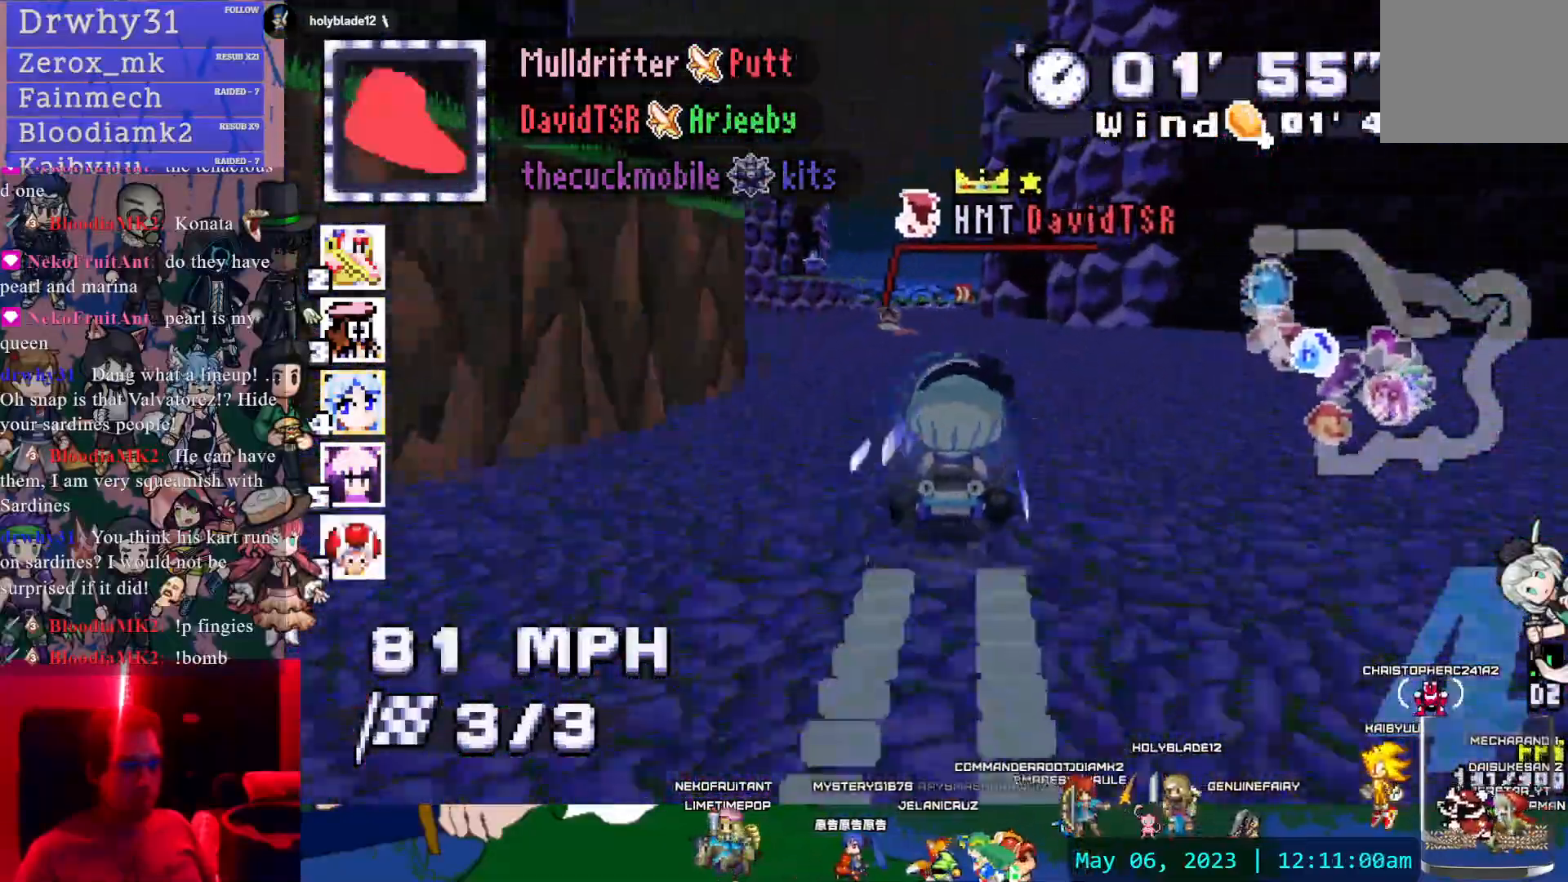
{"buttons": ["CROSS", "R1"], "left_stick": "right", "right_stick": "center", "events": [[300, "left_stick", "right"], [467, "R1", "down"]]}
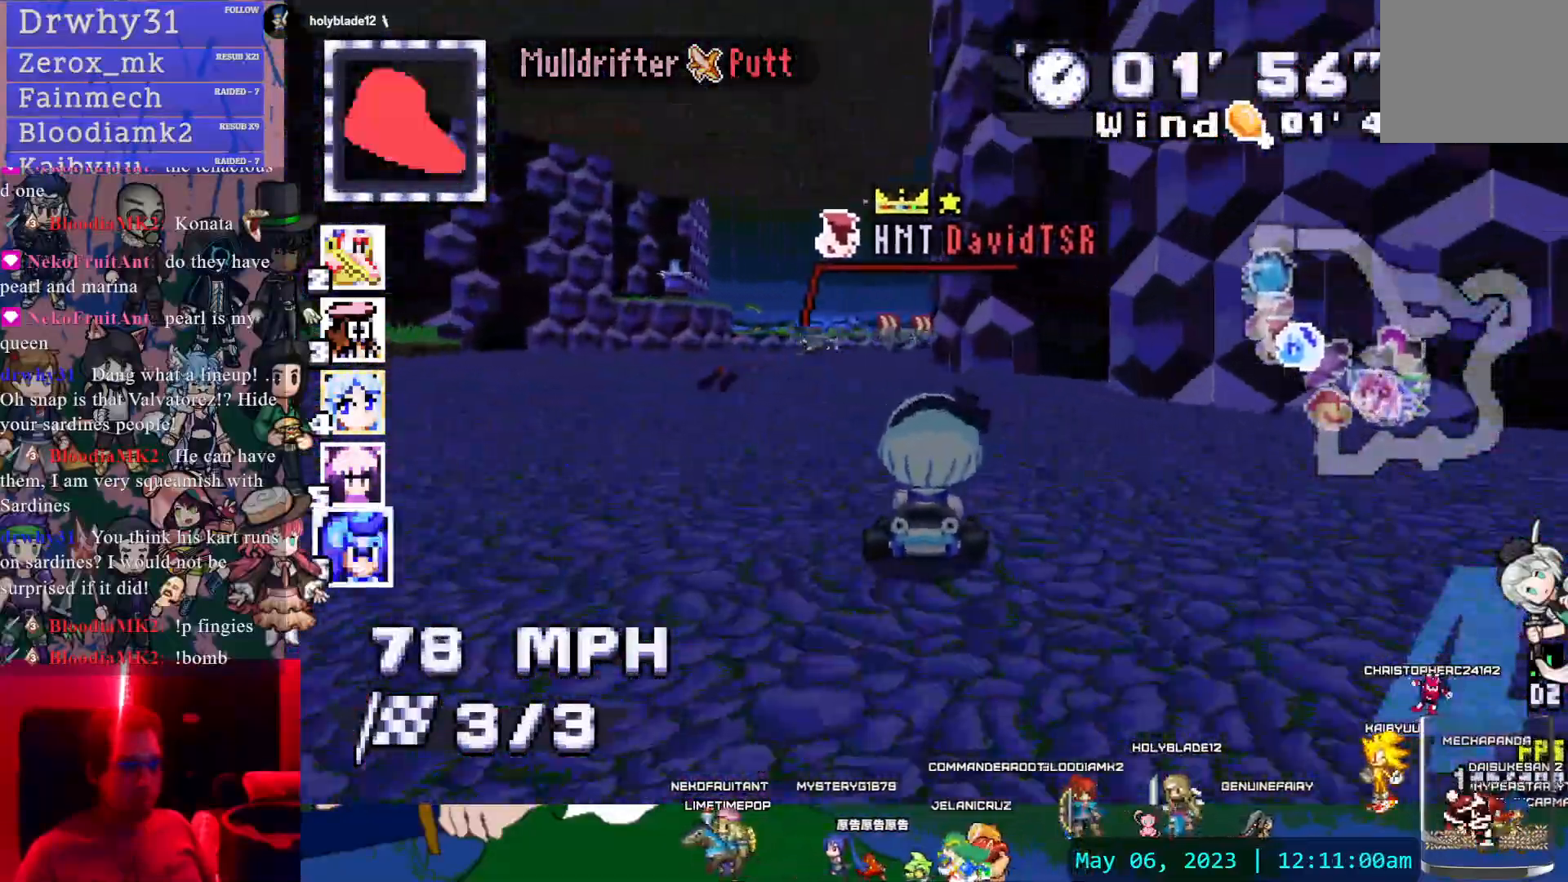
{"buttons": ["CROSS", "R1"], "left_stick": "center", "right_stick": "center", "events": [[483, "left_stick", "center"]]}
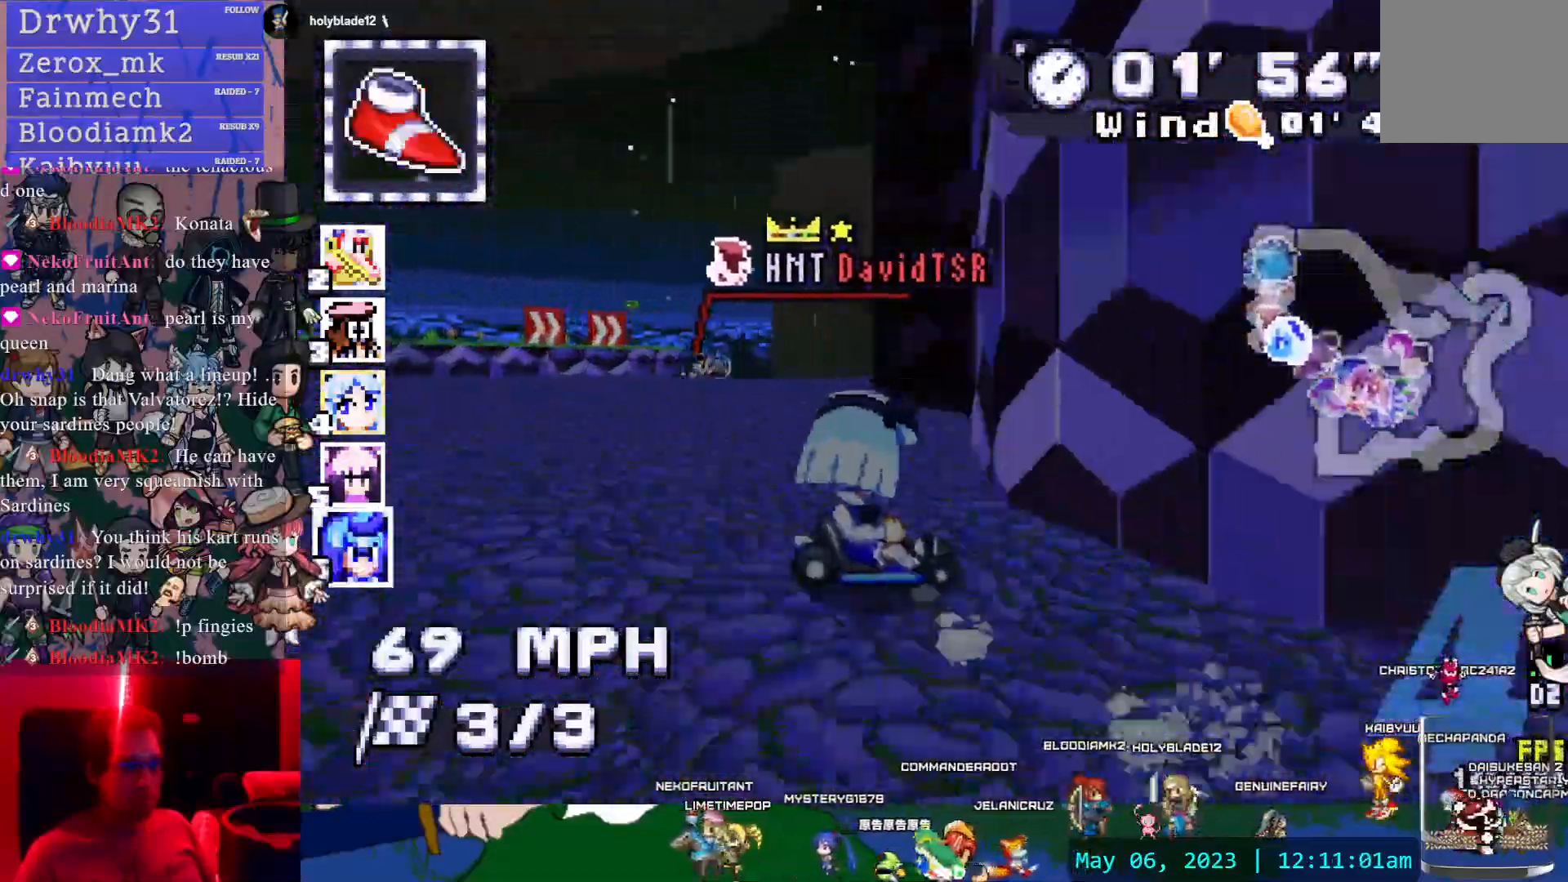
{"buttons": ["CROSS", "R1"], "left_stick": "right", "right_stick": "center", "events": [[233, "left_stick", "right"]]}
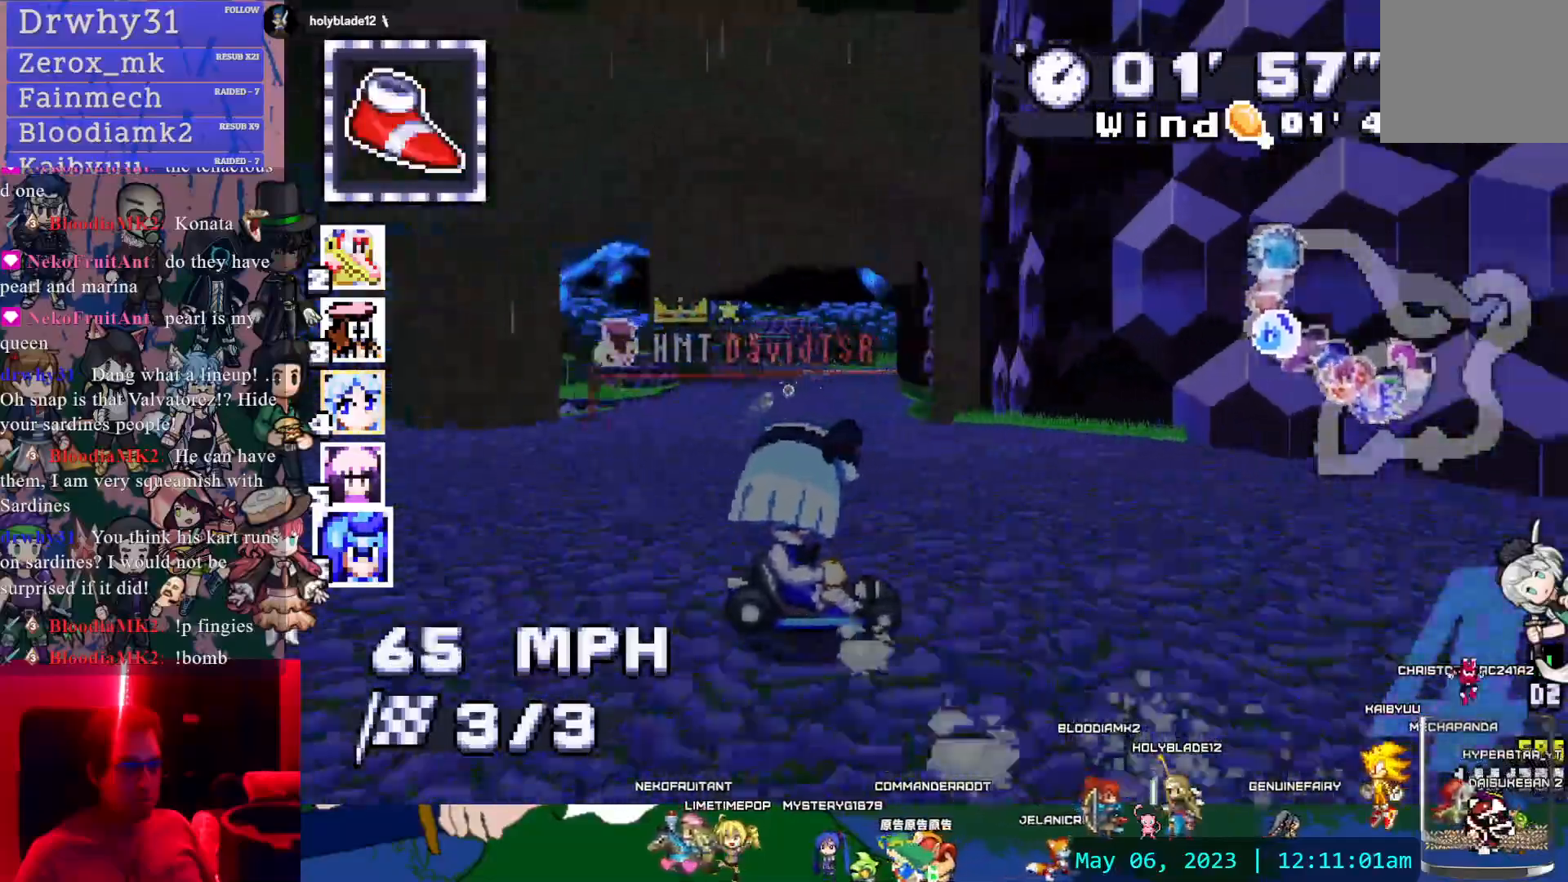
{"buttons": ["CROSS", "L1"], "left_stick": "center", "right_stick": "center", "events": [[83, "left_stick", "center"], [167, "left_stick", "left"], [183, "R1", "up"], [433, "L1", "down"], [500, "left_stick", "center"]]}
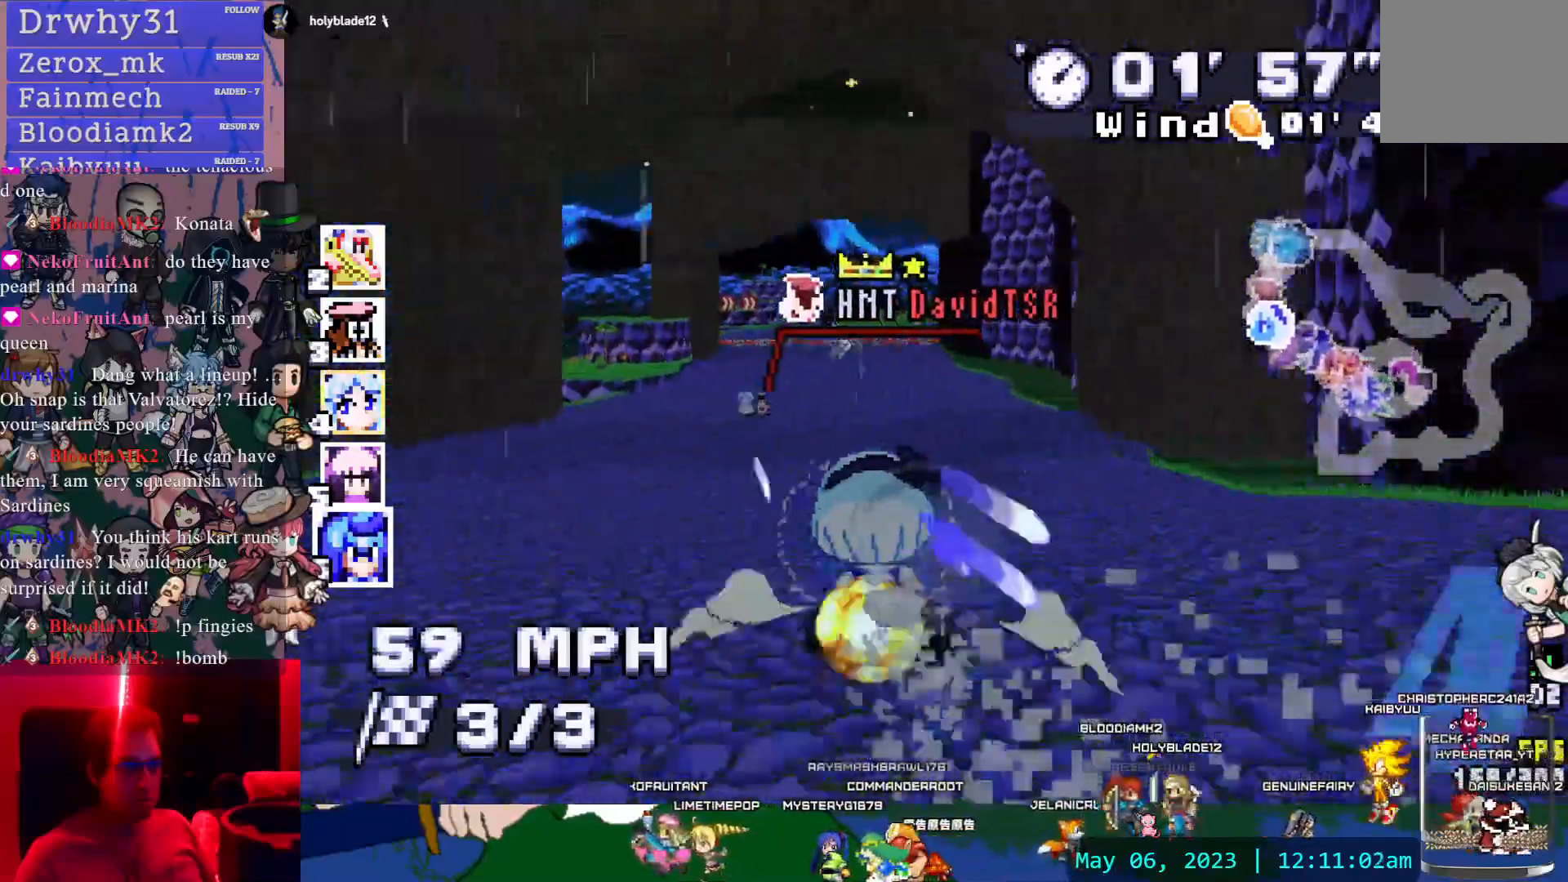
{"buttons": ["CROSS"], "left_stick": "center", "right_stick": "center", "events": [[33, "L1", "up"]]}
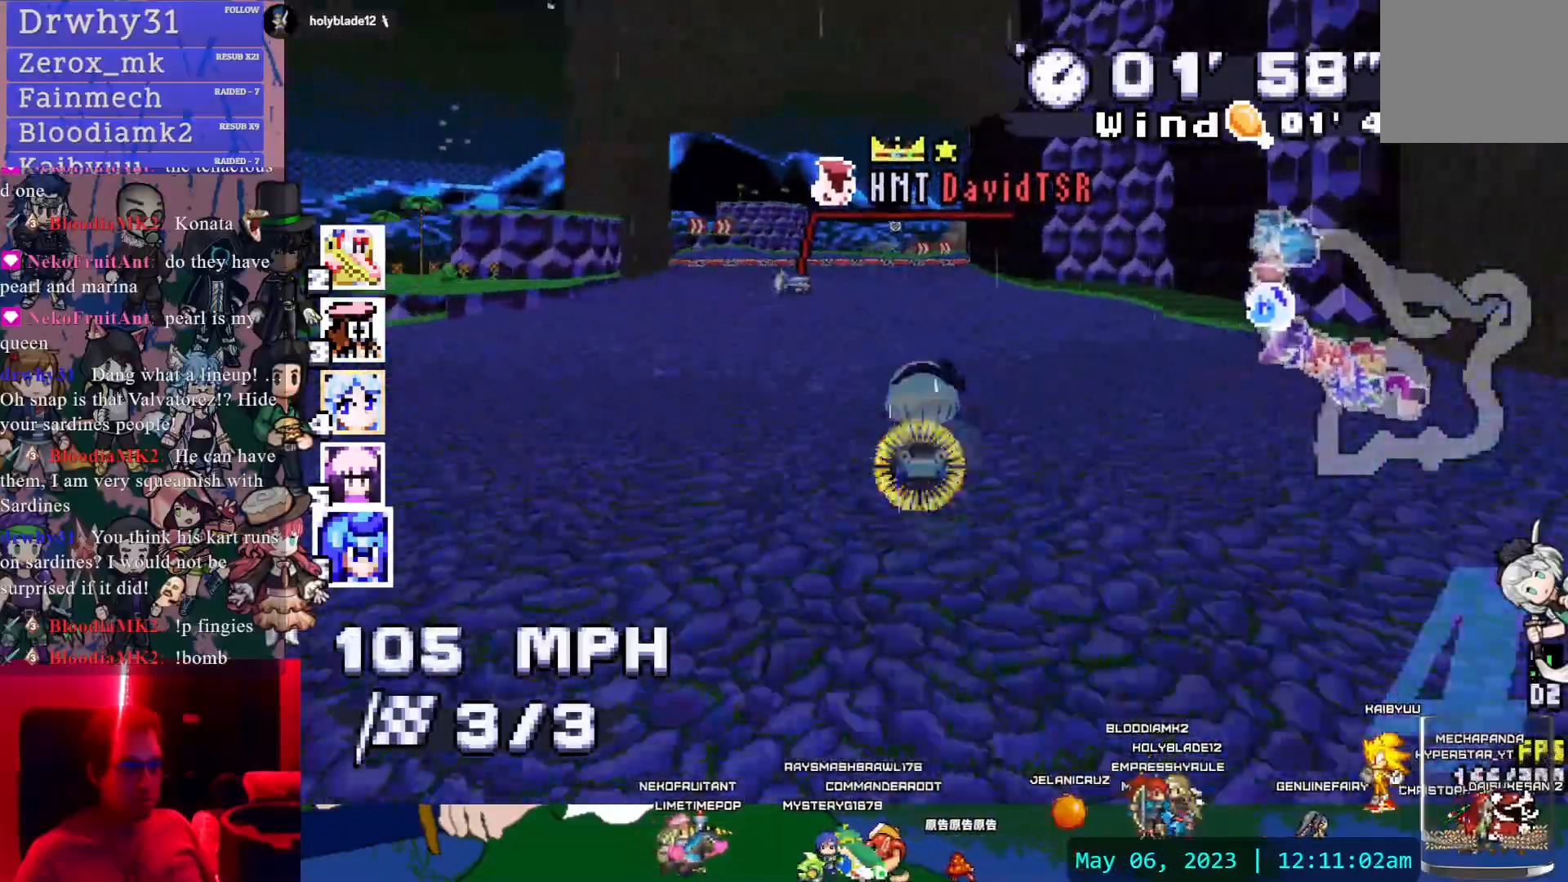
{"buttons": ["CROSS", "R1"], "left_stick": "right", "right_stick": "center", "events": [[233, "left_stick", "right"], [350, "R1", "down"]]}
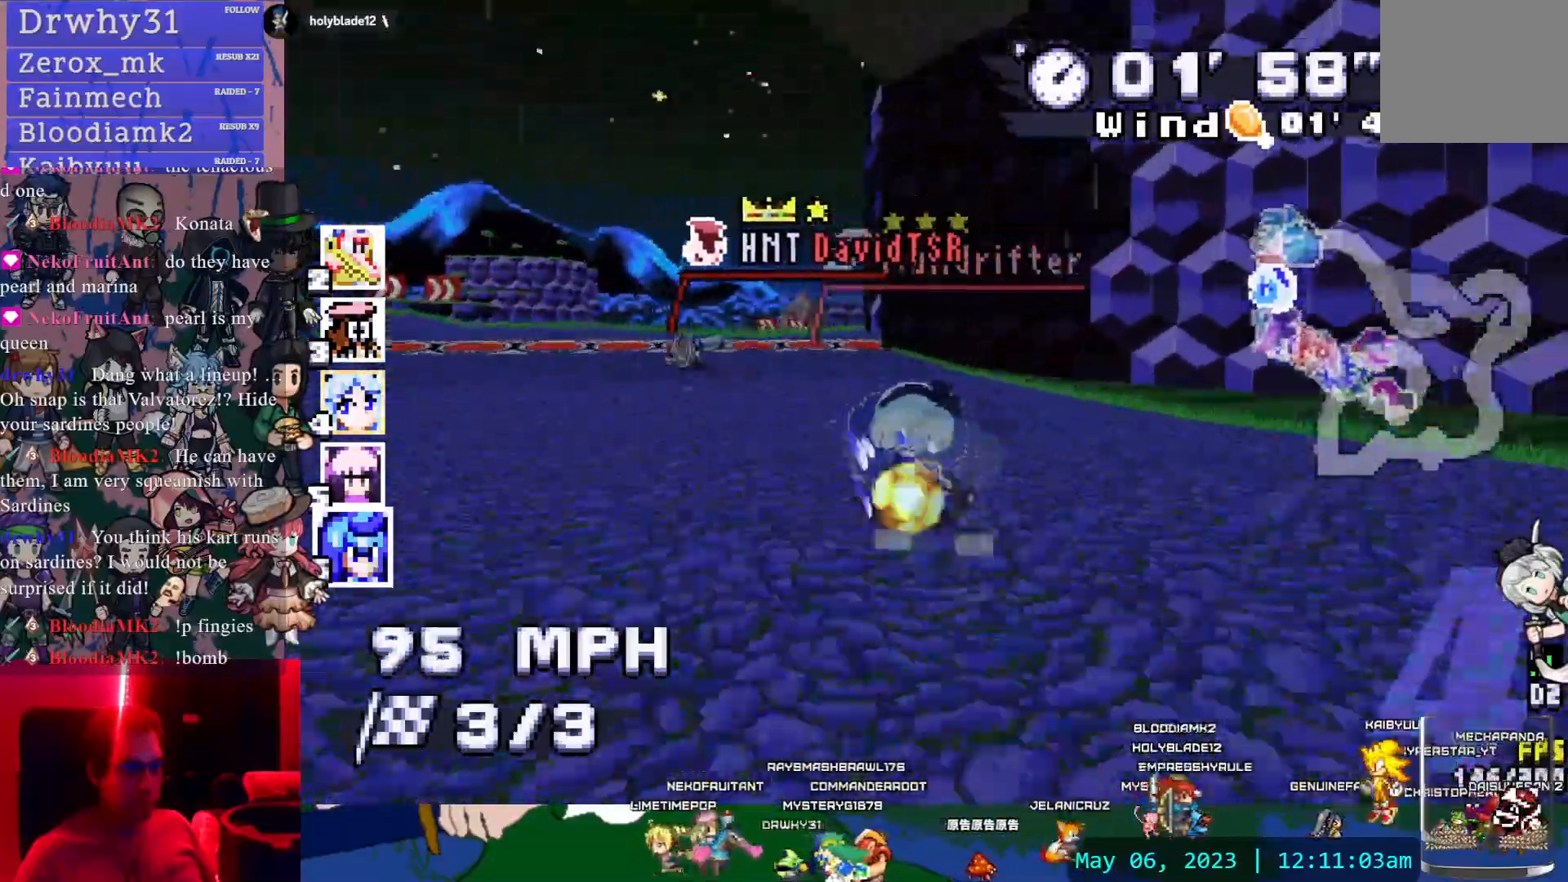
{"buttons": ["CROSS", "R1"], "left_stick": "right", "right_stick": "center", "events": [[217, "left_stick", "center"], [483, "left_stick", "right"]]}
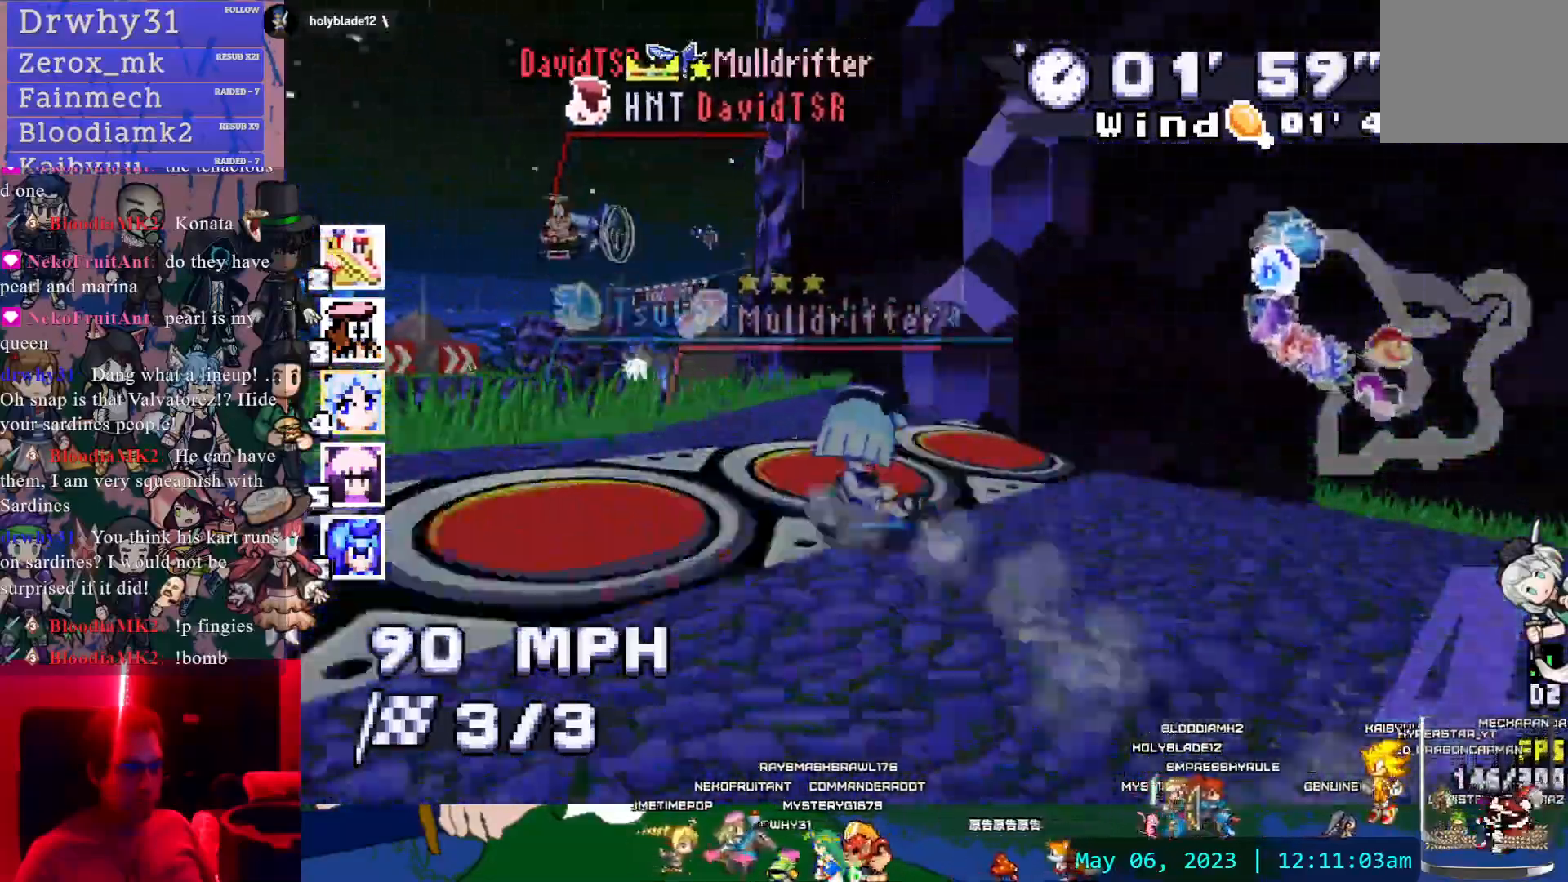
{"buttons": ["CROSS", "R1"], "left_stick": "center", "right_stick": "center", "events": [[267, "left_stick", "center"]]}